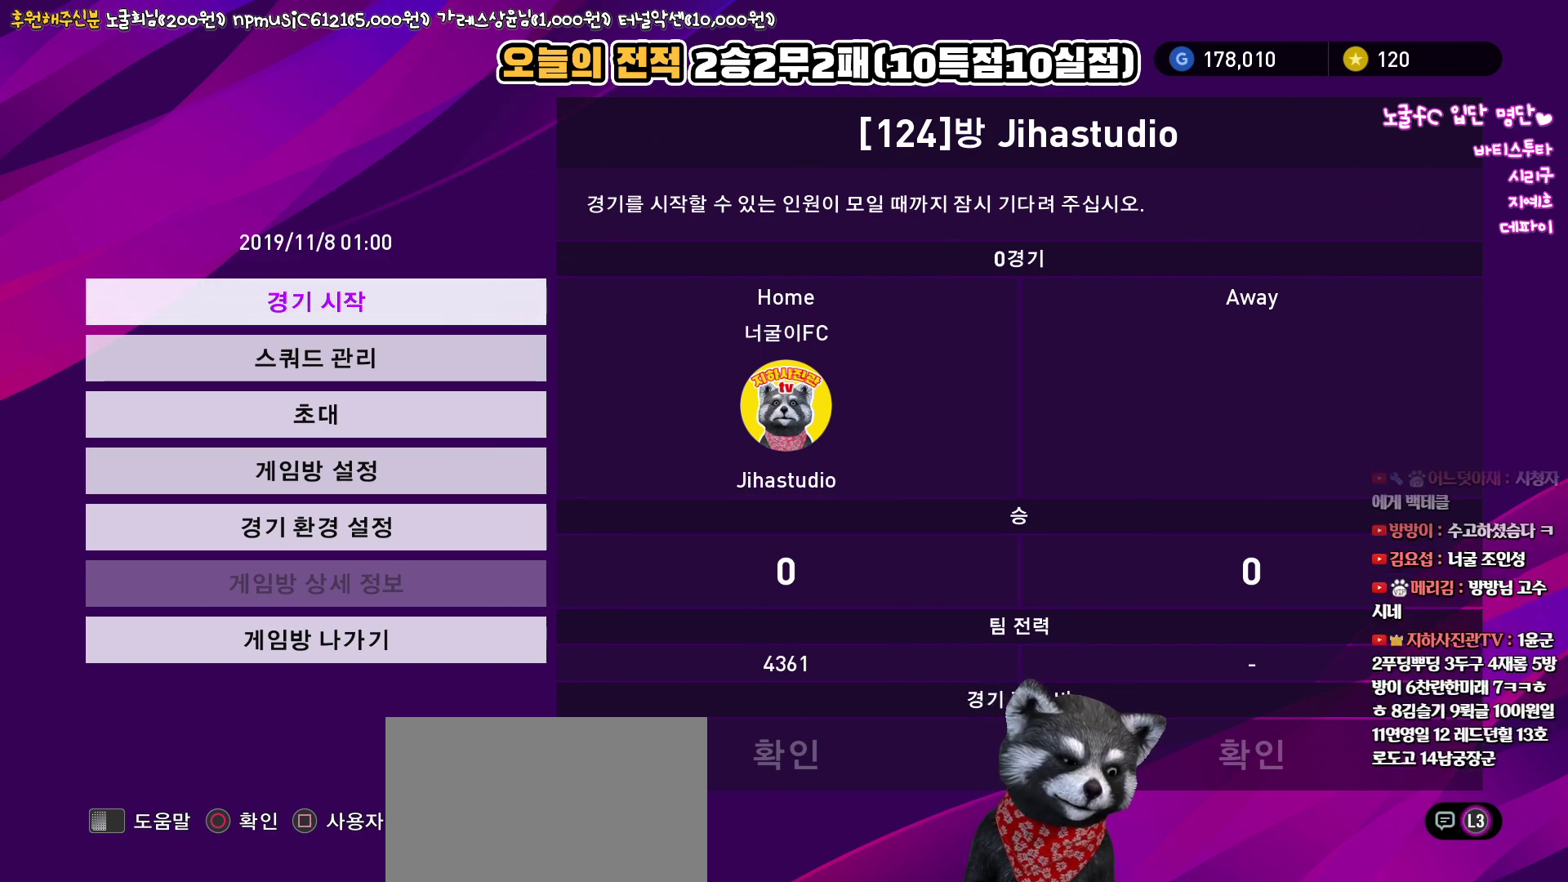
Gameplay with a controller (PlayStation layout); each line is a JSON object with the inputs held at the frame after it. "events" lists button and stick changes between this image and that frame as [ms after this image, input, new state], when the widget could be followed in between.
{"buttons": [], "left_stick": "center", "right_stick": "up", "events": []}
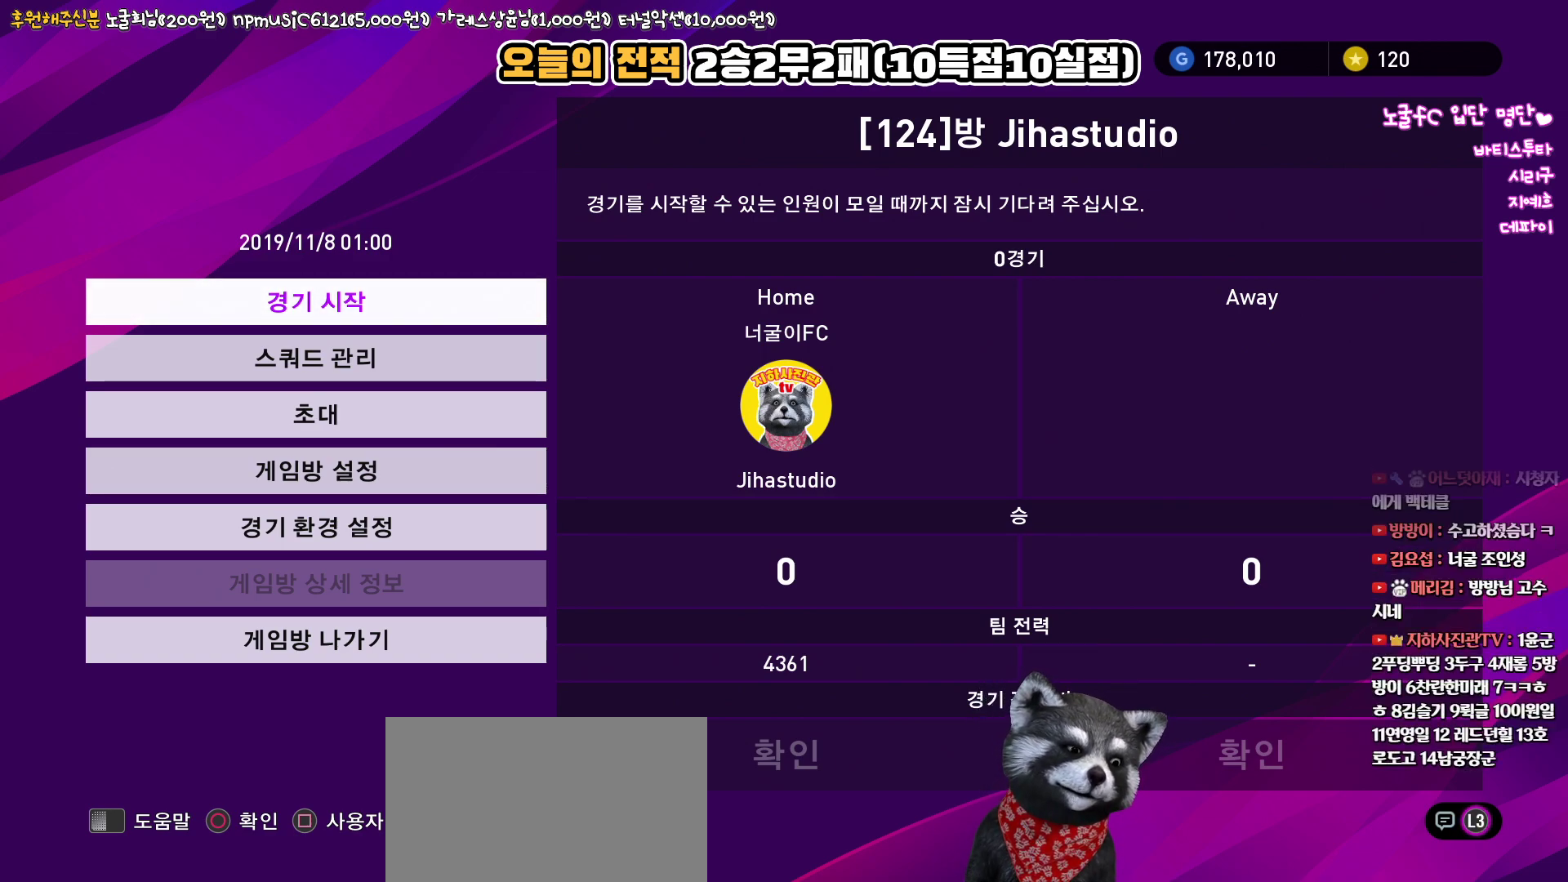
{"buttons": [], "left_stick": "center", "right_stick": "up", "events": []}
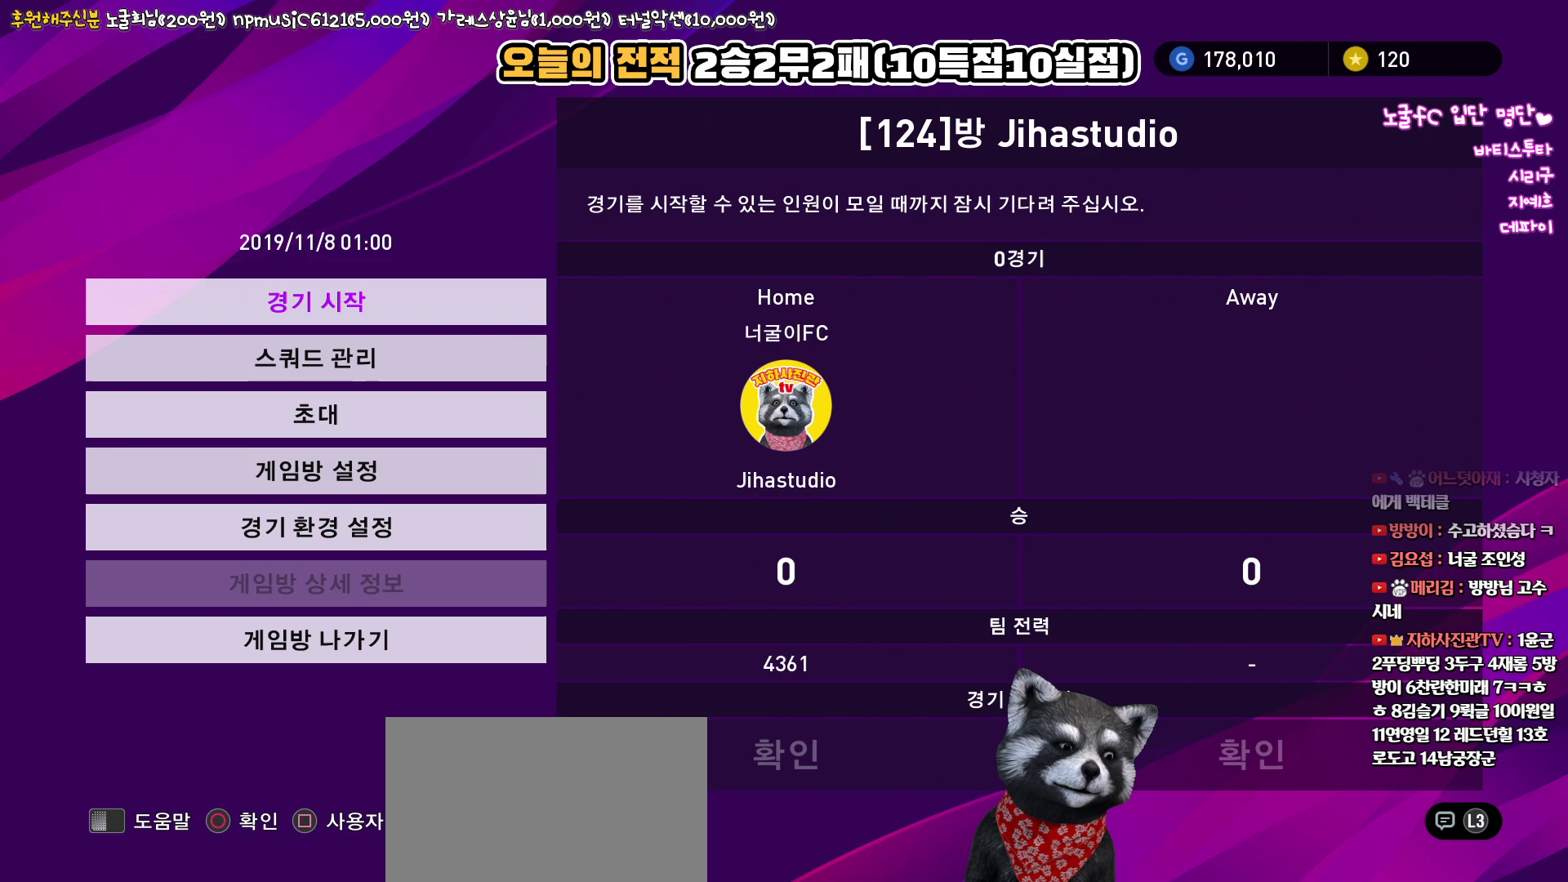
{"buttons": [], "left_stick": "center", "right_stick": "up", "events": []}
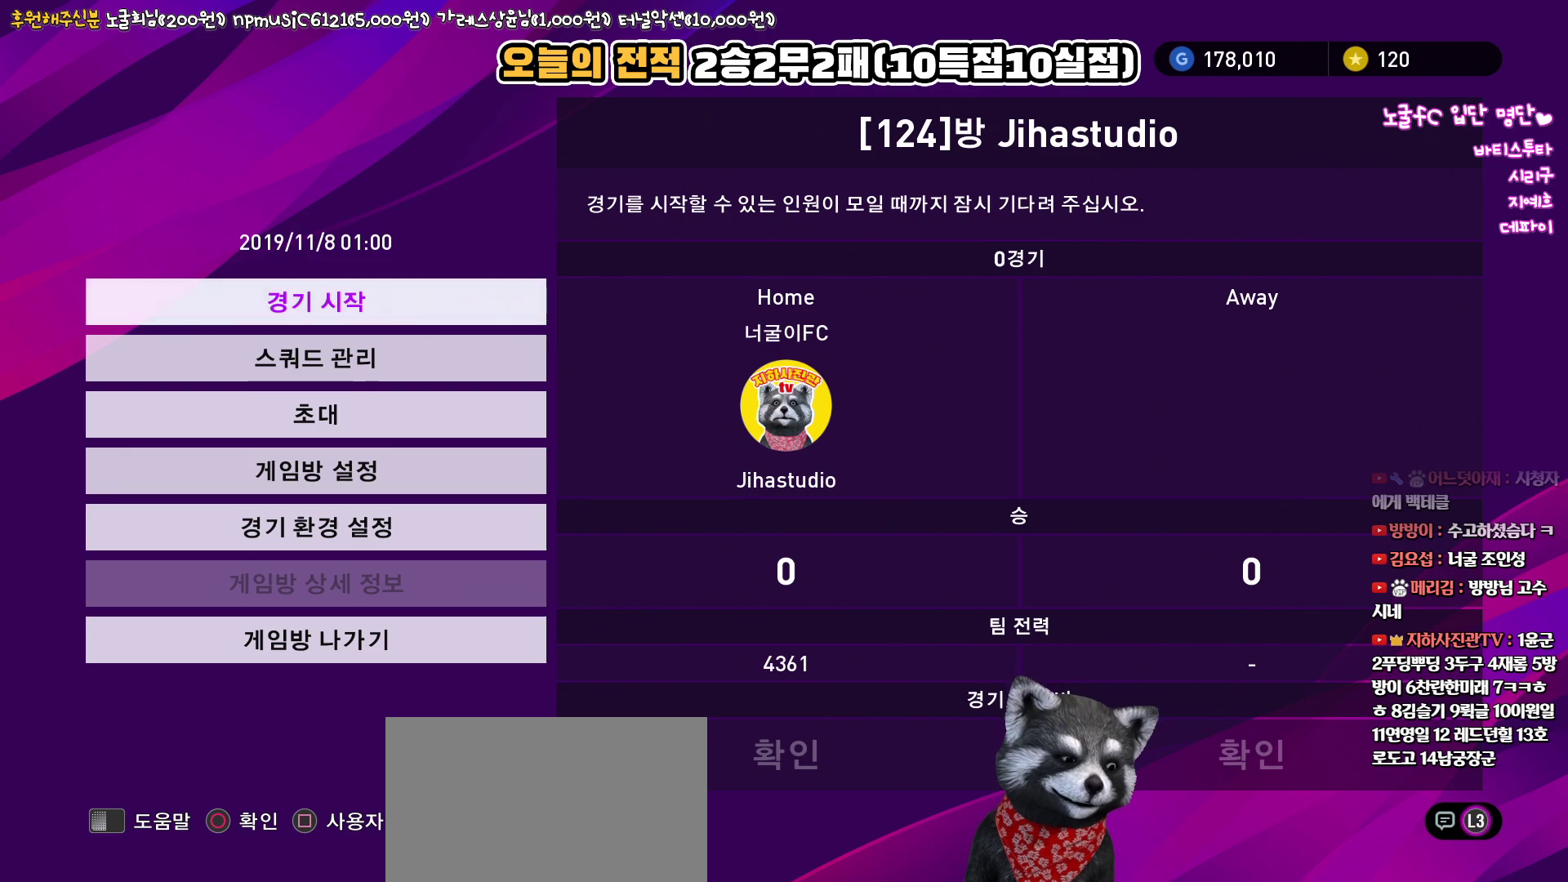
{"buttons": [], "left_stick": "center", "right_stick": "up", "events": []}
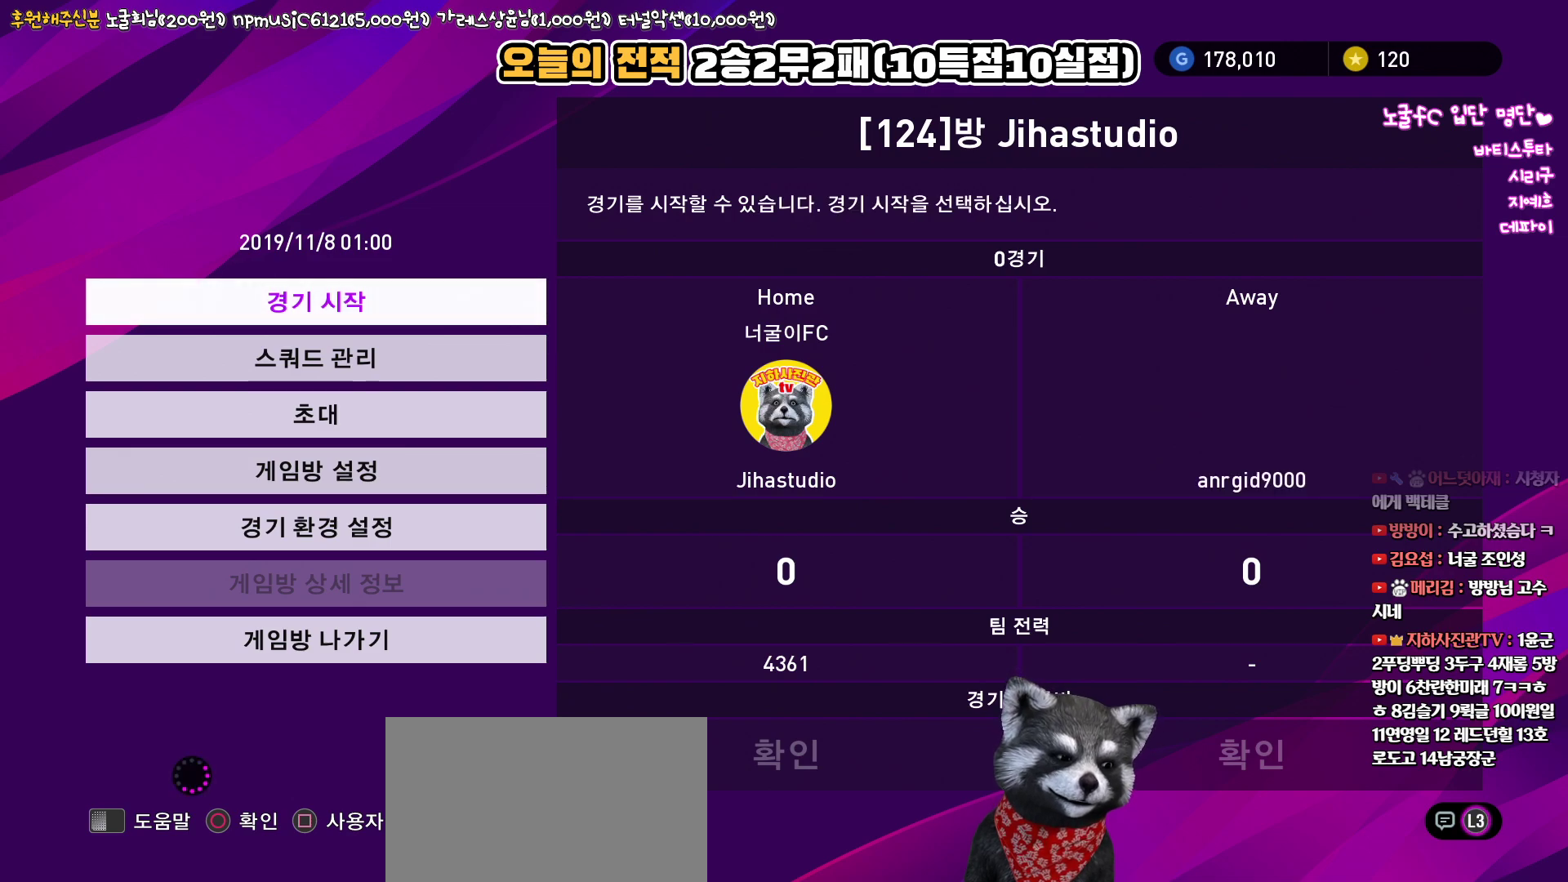
{"buttons": [], "left_stick": "center", "right_stick": "up", "events": []}
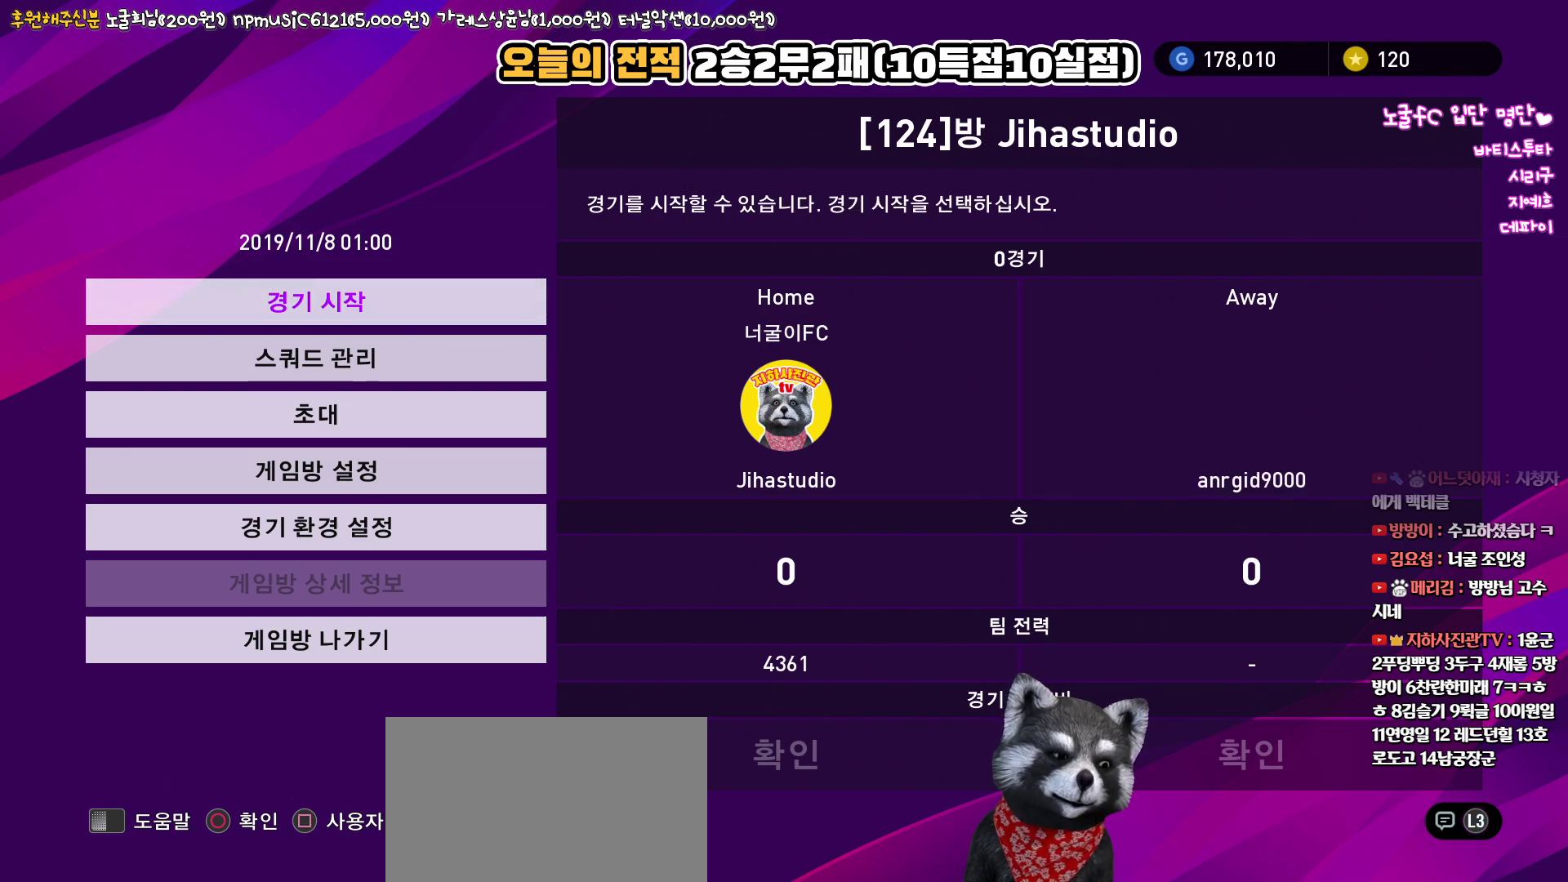
{"buttons": [], "left_stick": "center", "right_stick": "up", "events": []}
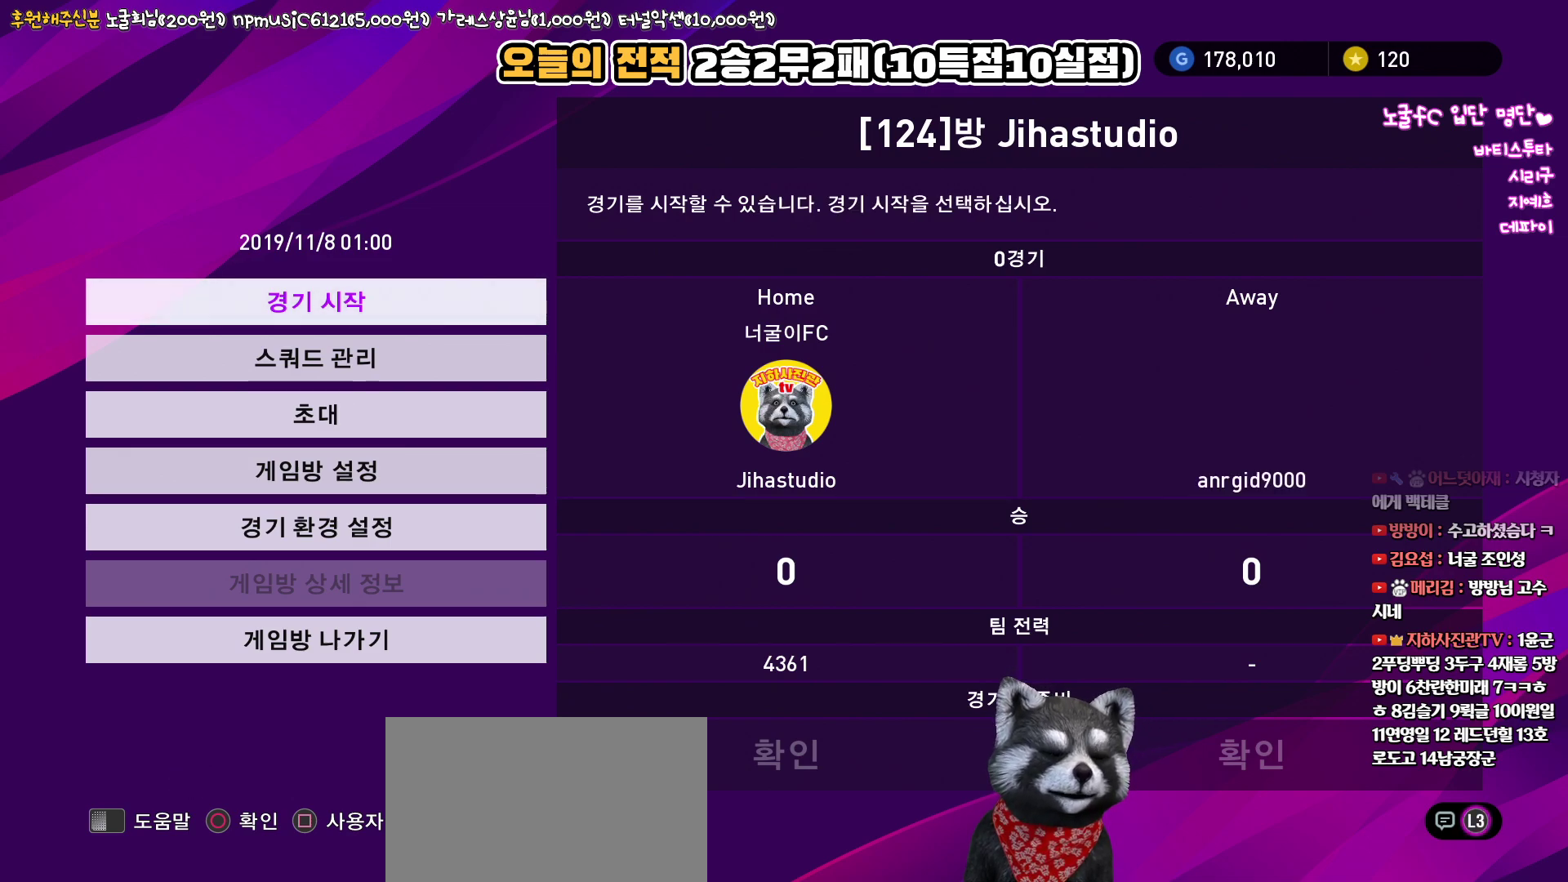
{"buttons": [], "left_stick": "center", "right_stick": "up", "events": []}
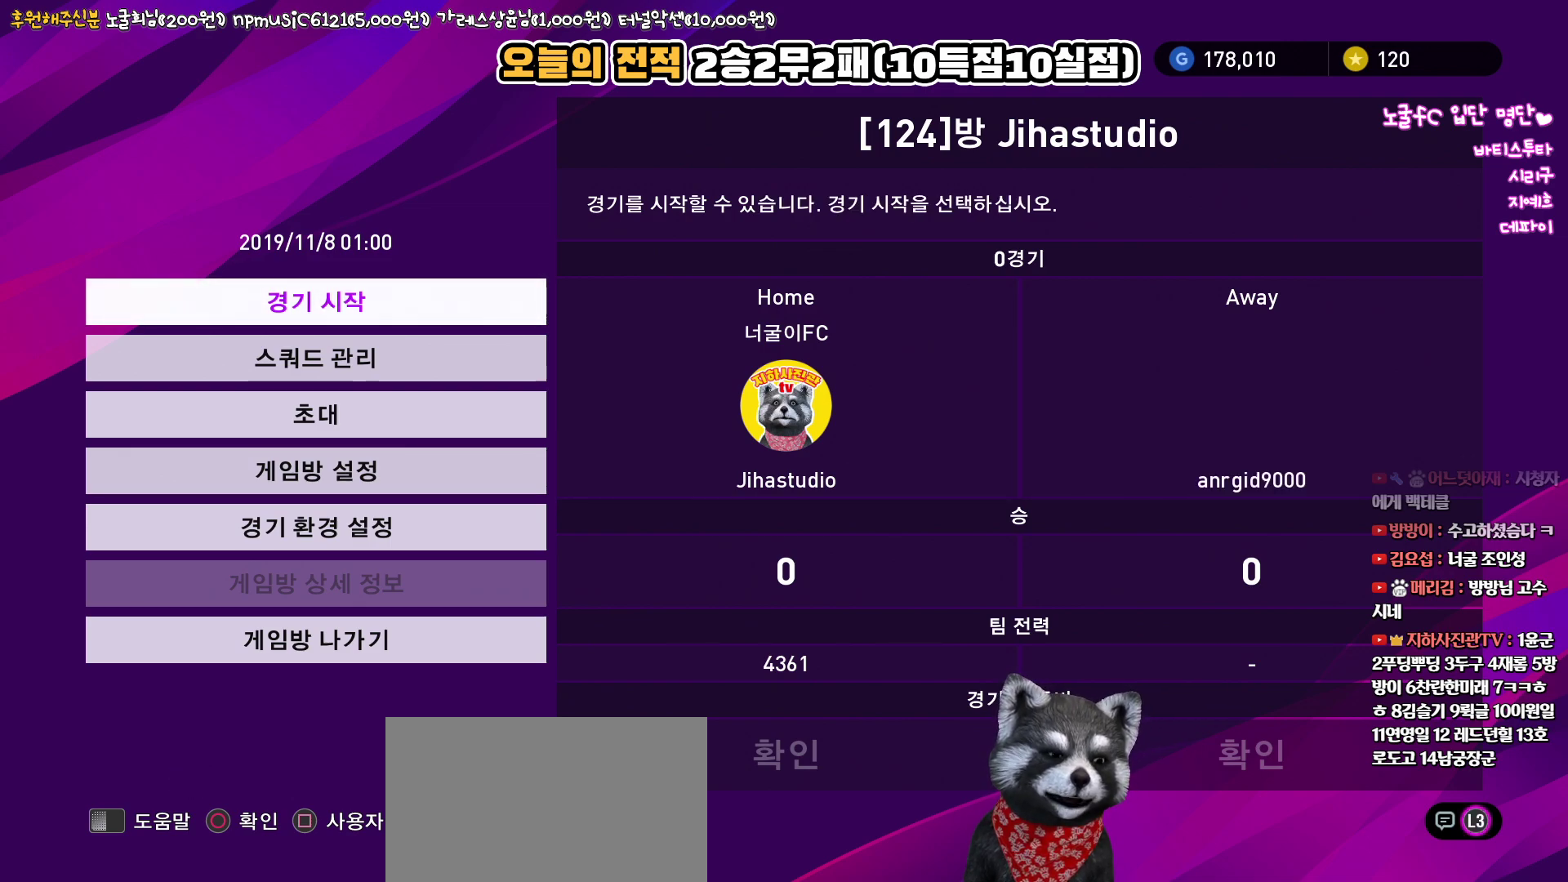
{"buttons": [], "left_stick": "center", "right_stick": "up", "events": []}
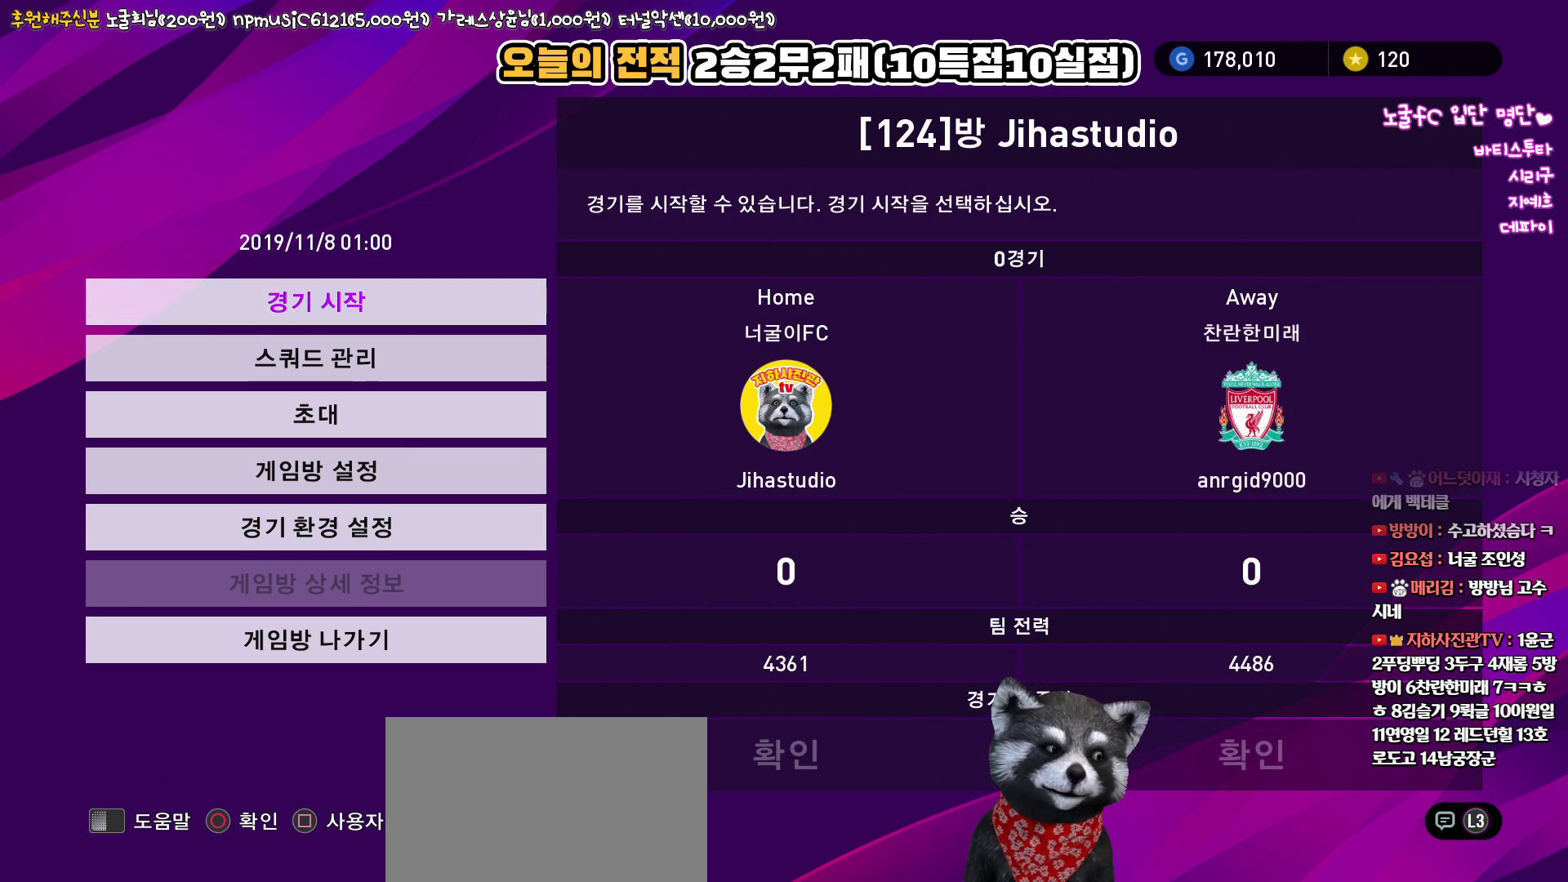
{"buttons": [], "left_stick": "center", "right_stick": "up", "events": []}
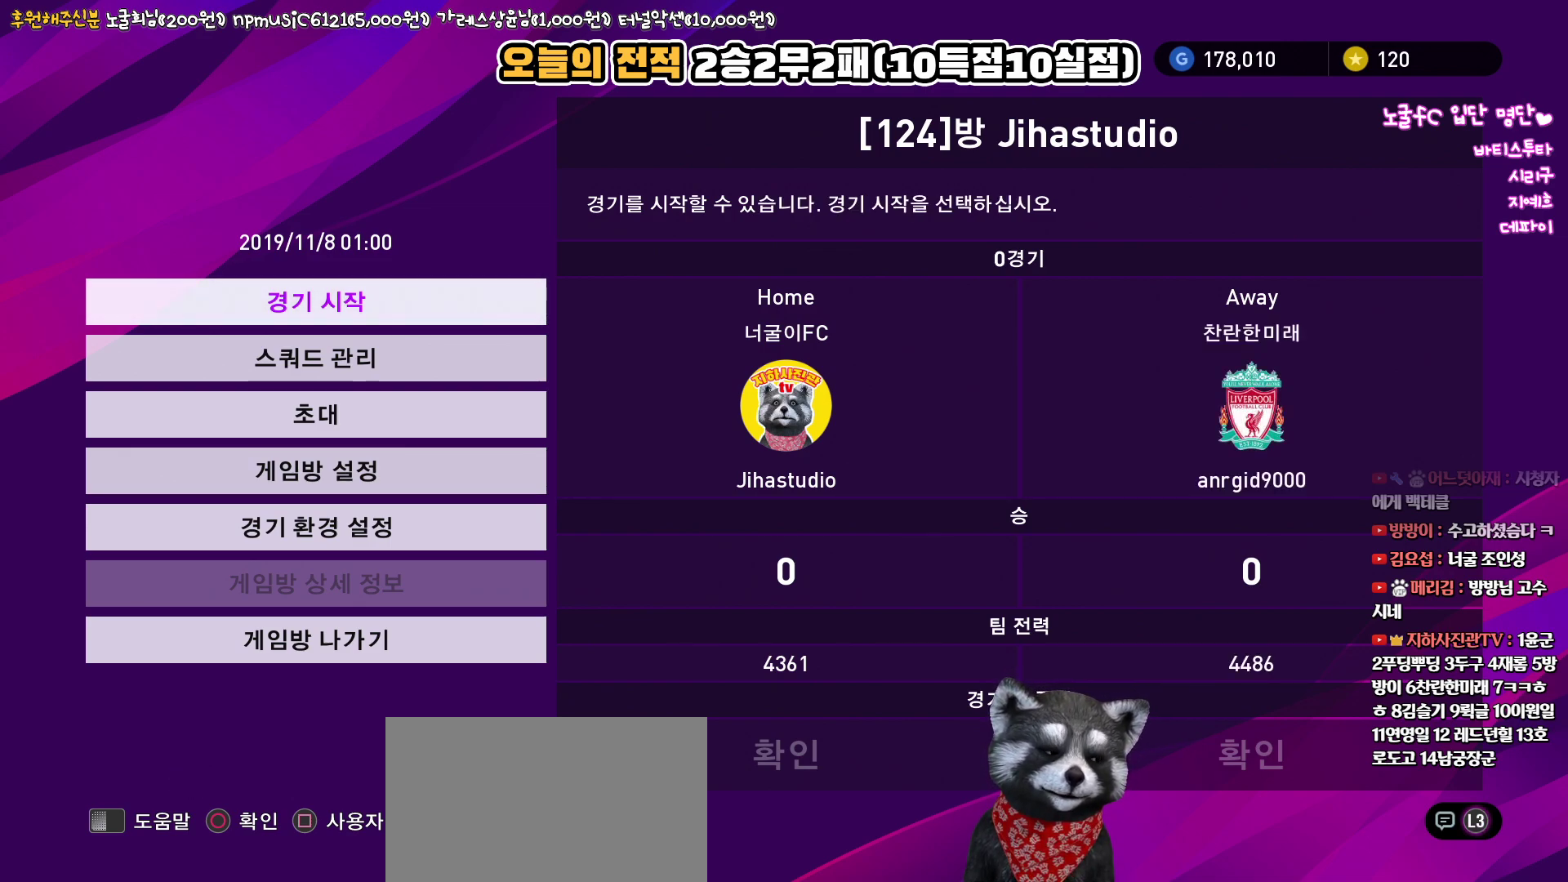
{"buttons": [], "left_stick": "center", "right_stick": "up", "events": []}
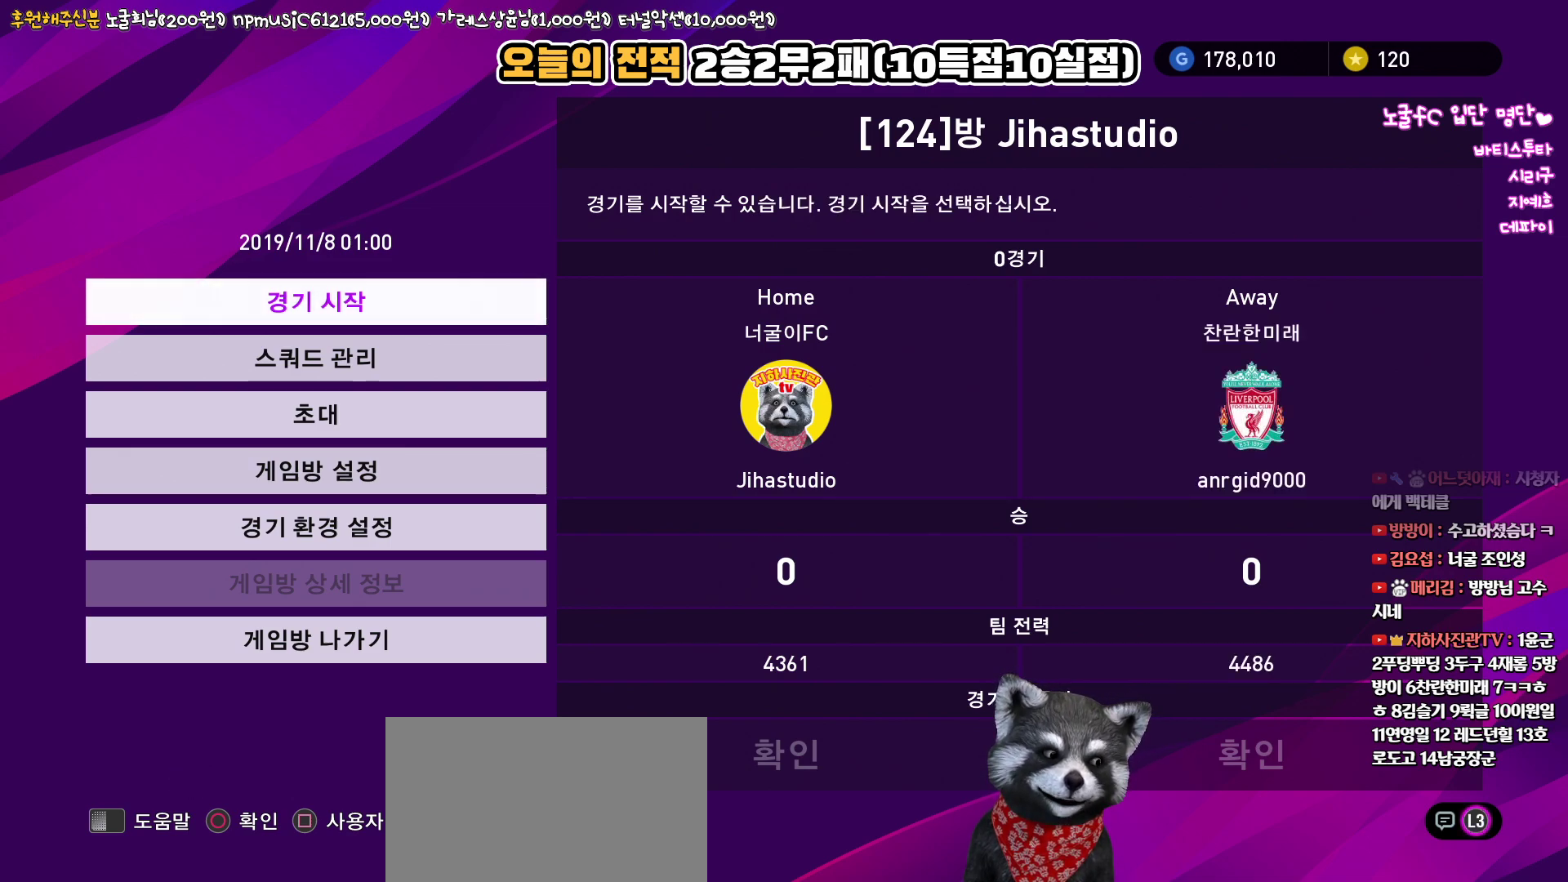
{"buttons": [], "left_stick": "center", "right_stick": "up", "events": []}
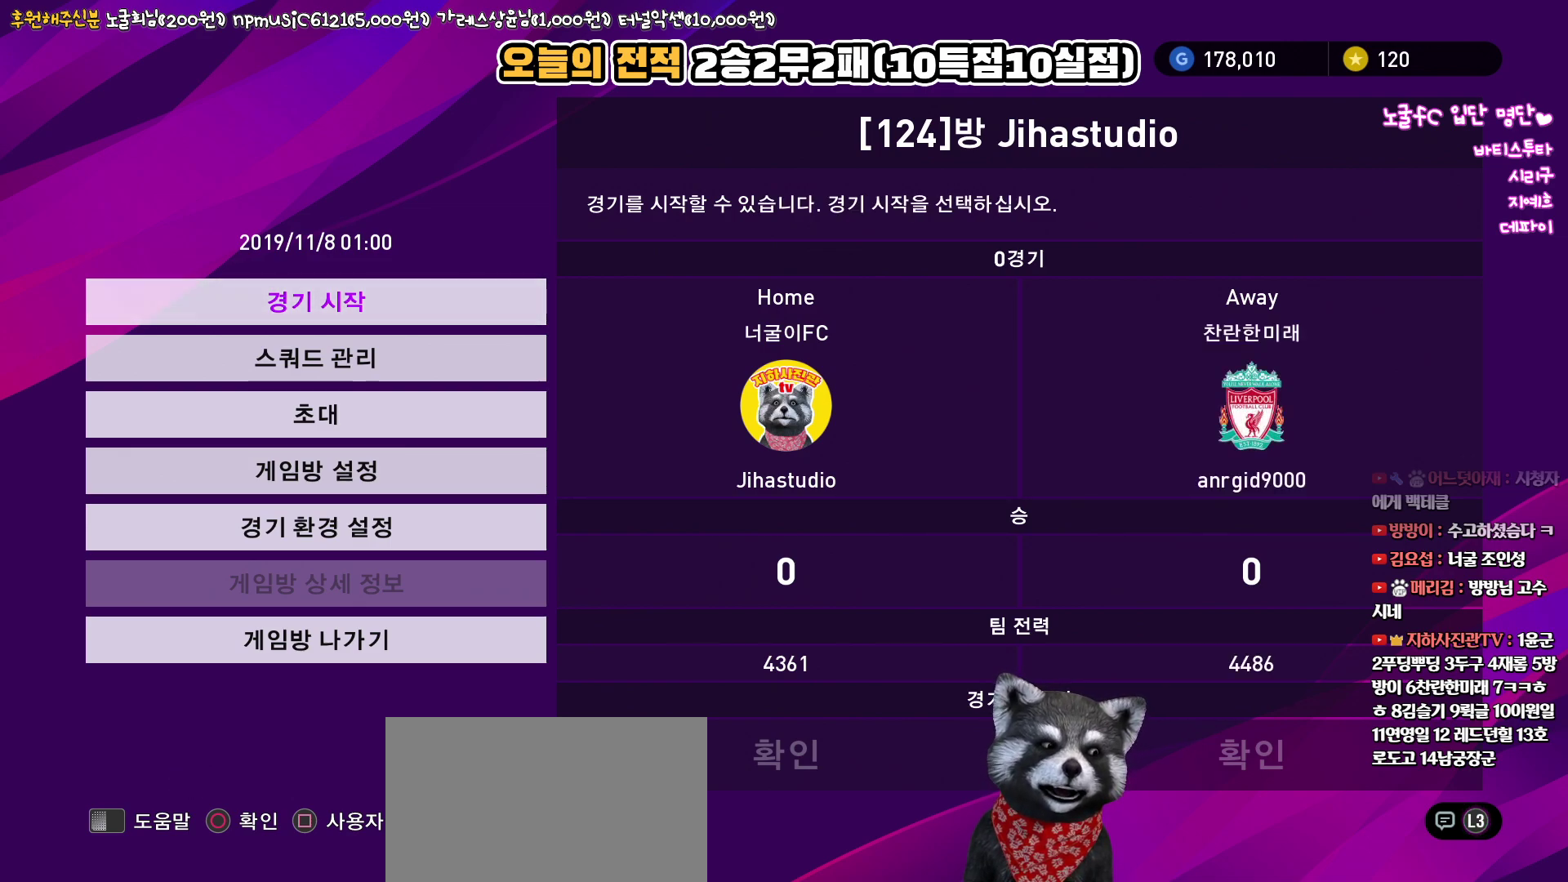
{"buttons": [], "left_stick": "center", "right_stick": "up", "events": []}
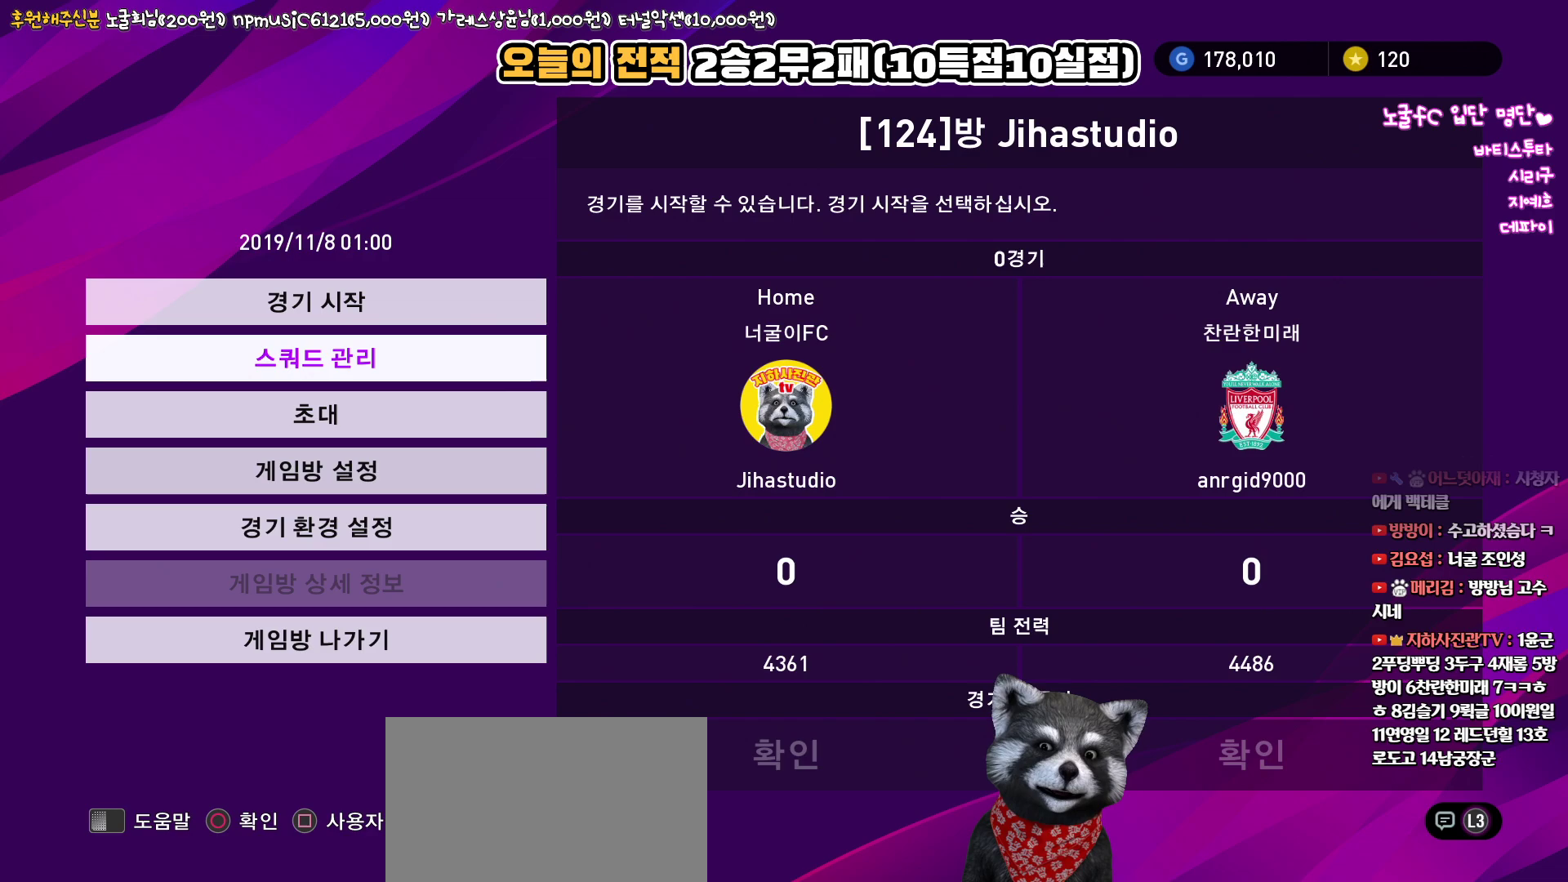
{"buttons": [], "left_stick": "center", "right_stick": "up", "events": []}
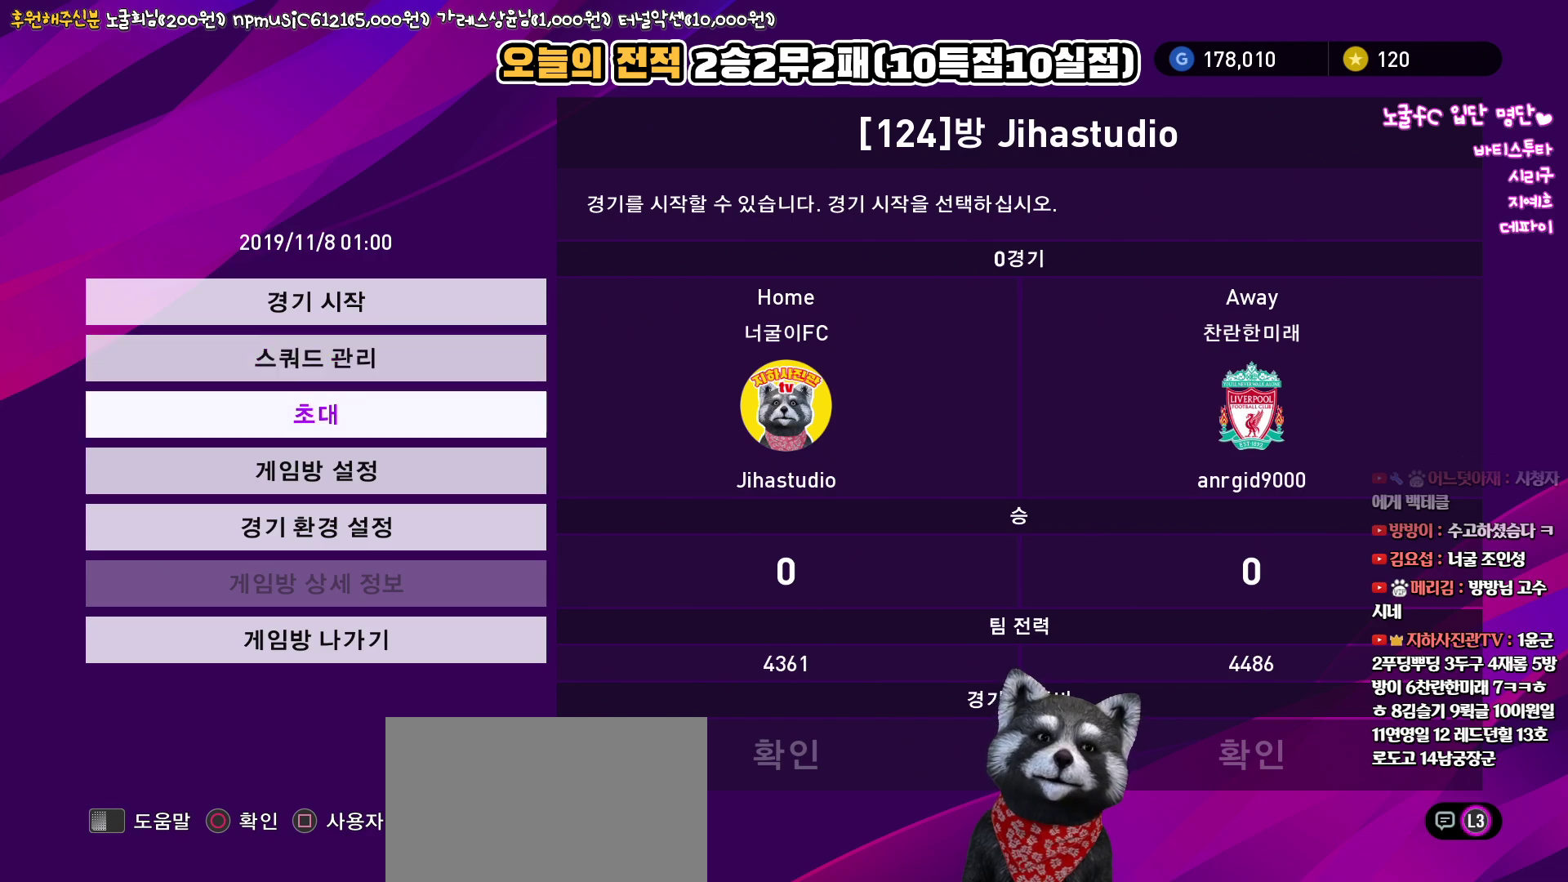
{"buttons": [], "left_stick": "center", "right_stick": "up", "events": []}
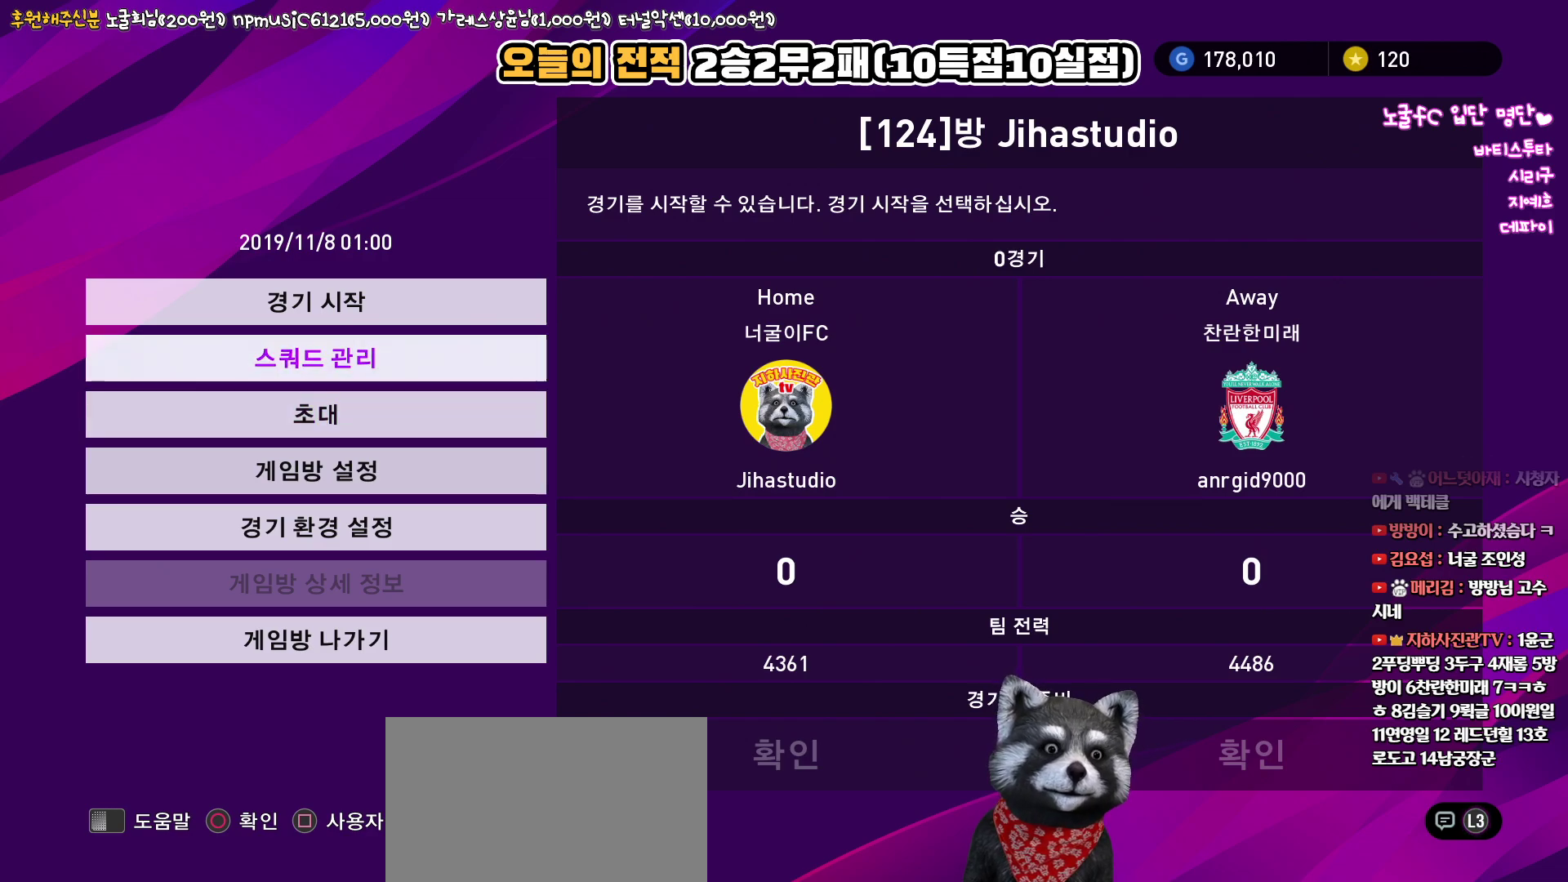
{"buttons": [], "left_stick": "center", "right_stick": "up", "events": []}
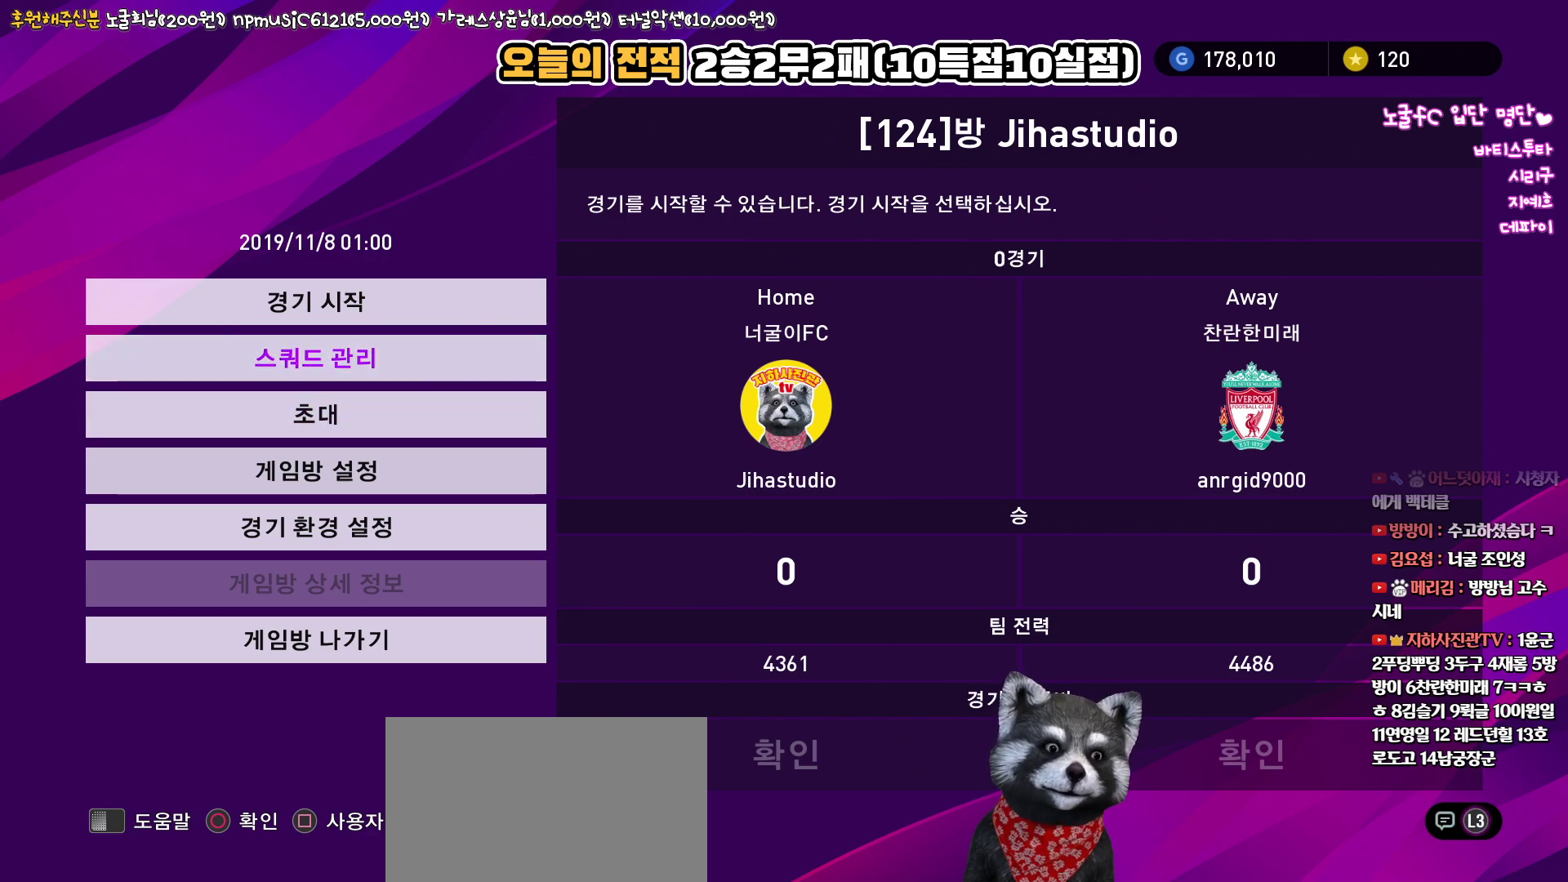
{"buttons": [], "left_stick": "center", "right_stick": "up", "events": []}
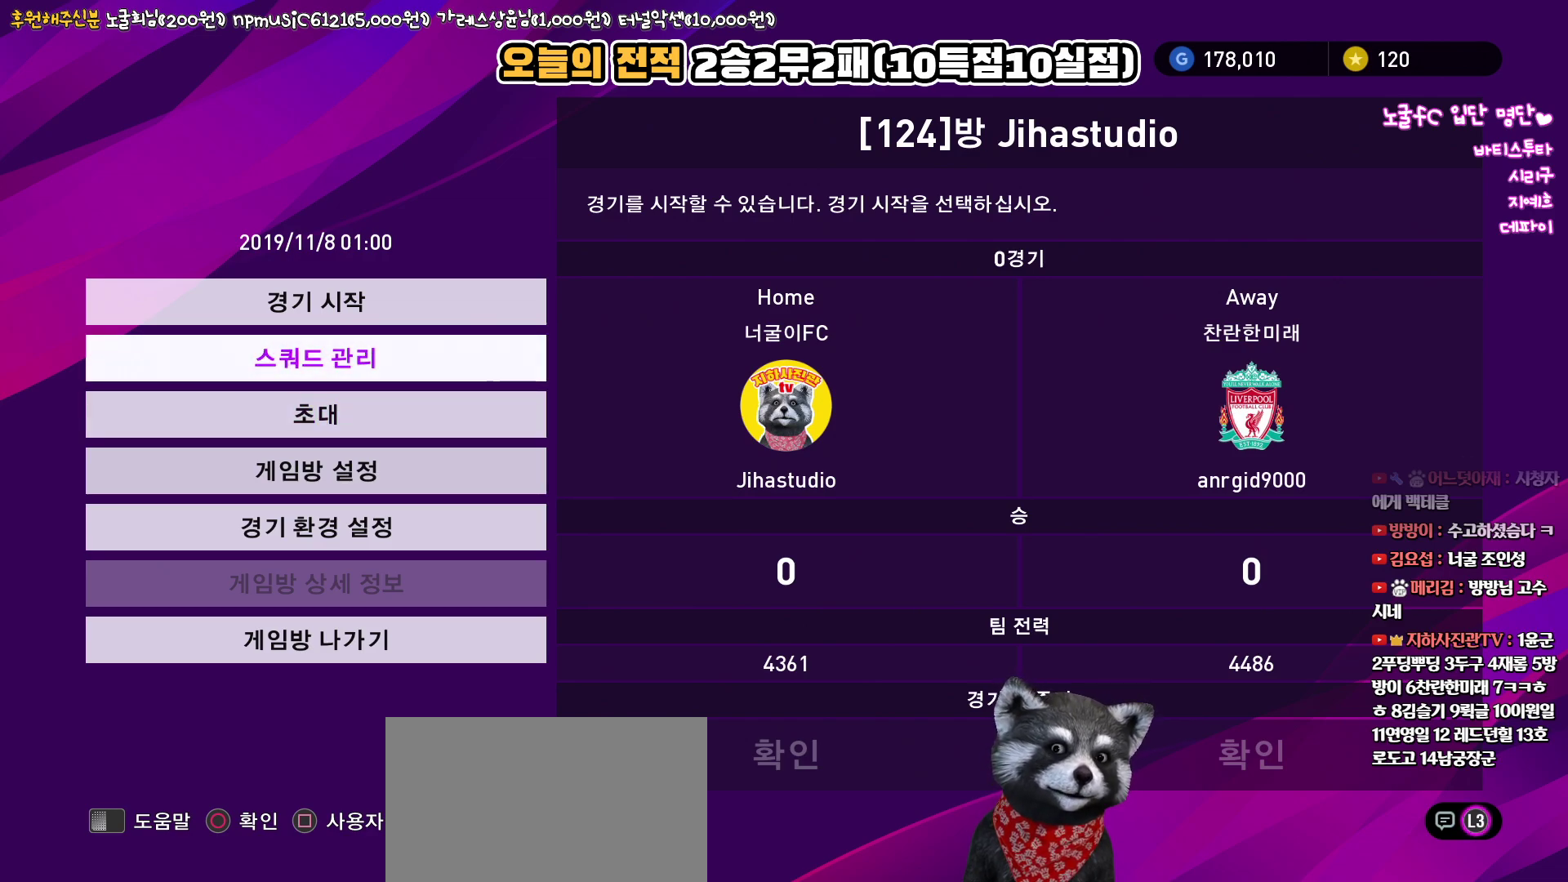
{"buttons": ["SQUARE"], "left_stick": "center", "right_stick": "up", "events": [[500, "SQUARE", "down"]]}
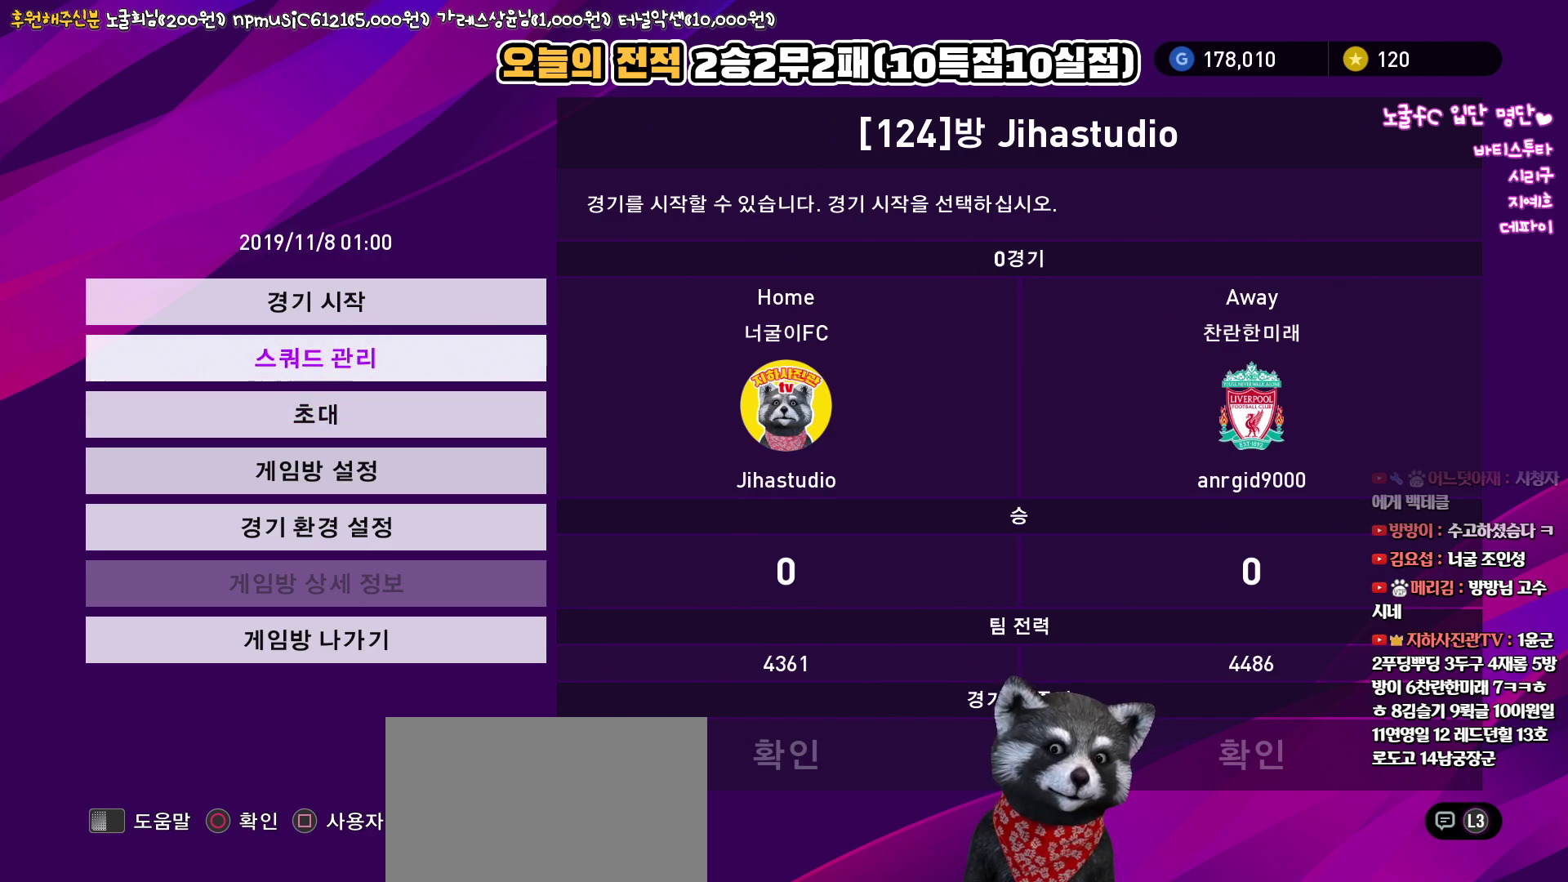
{"buttons": [], "left_stick": "center", "right_stick": "up", "events": [[117, "SQUARE", "up"]]}
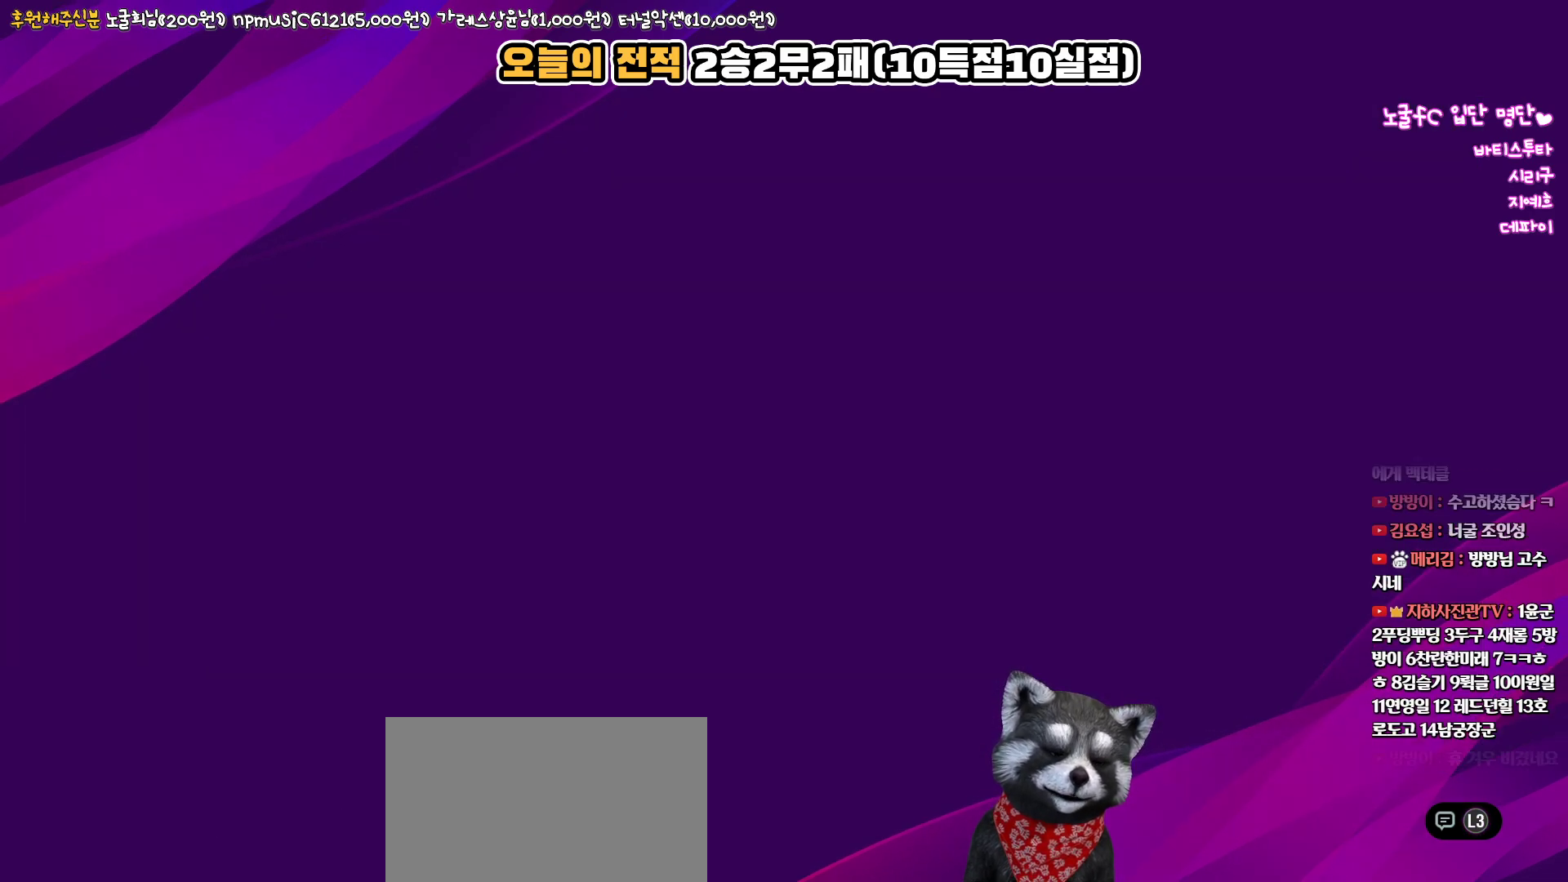
{"buttons": [], "left_stick": "center", "right_stick": "up", "events": []}
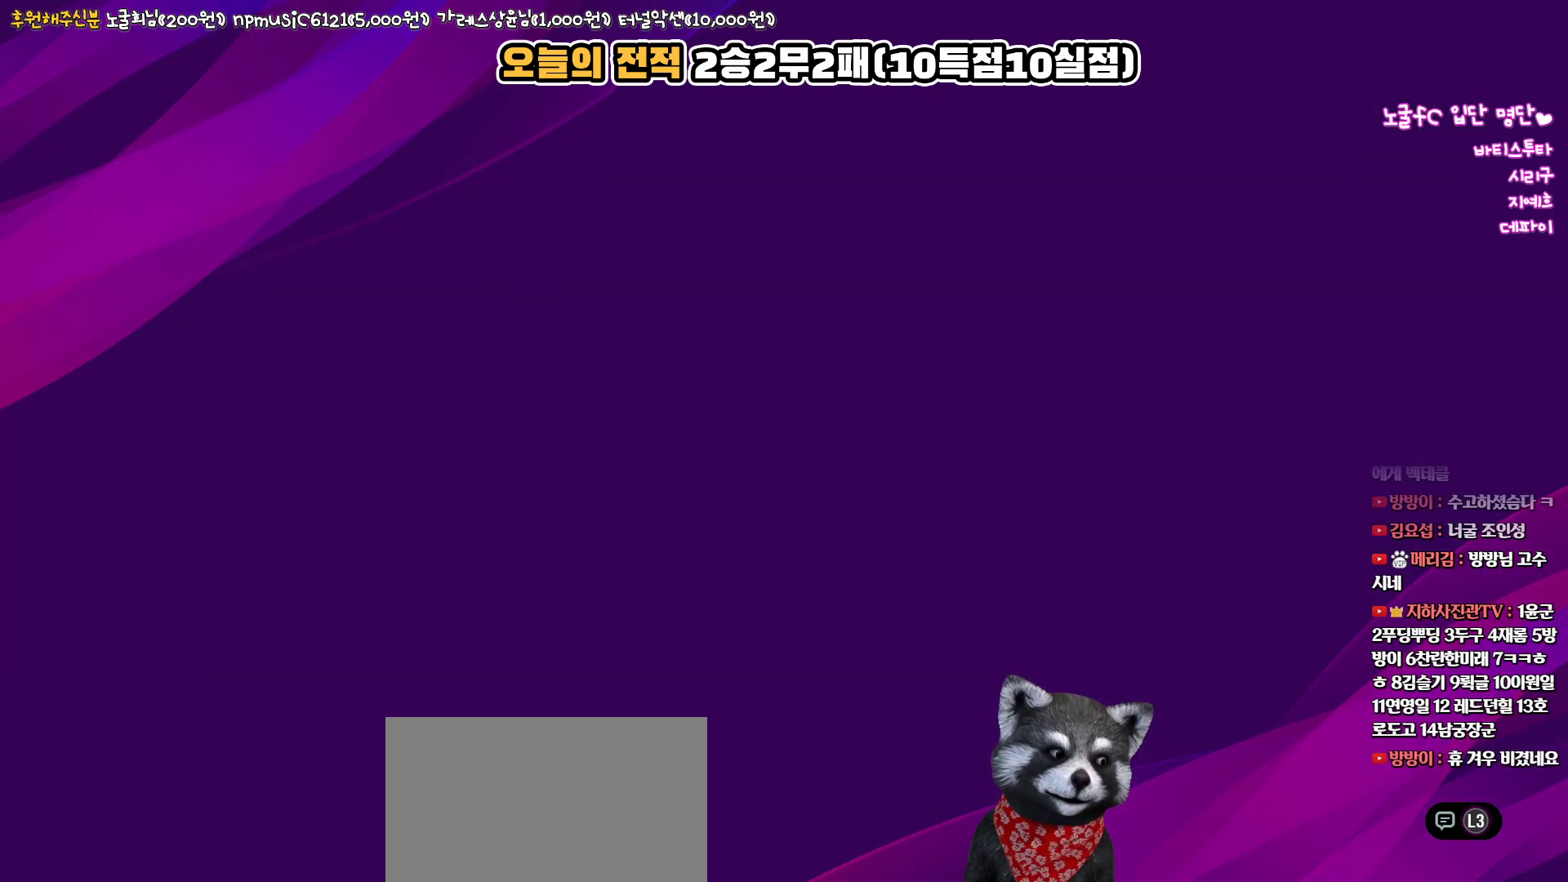
{"buttons": [], "left_stick": "center", "right_stick": "up", "events": []}
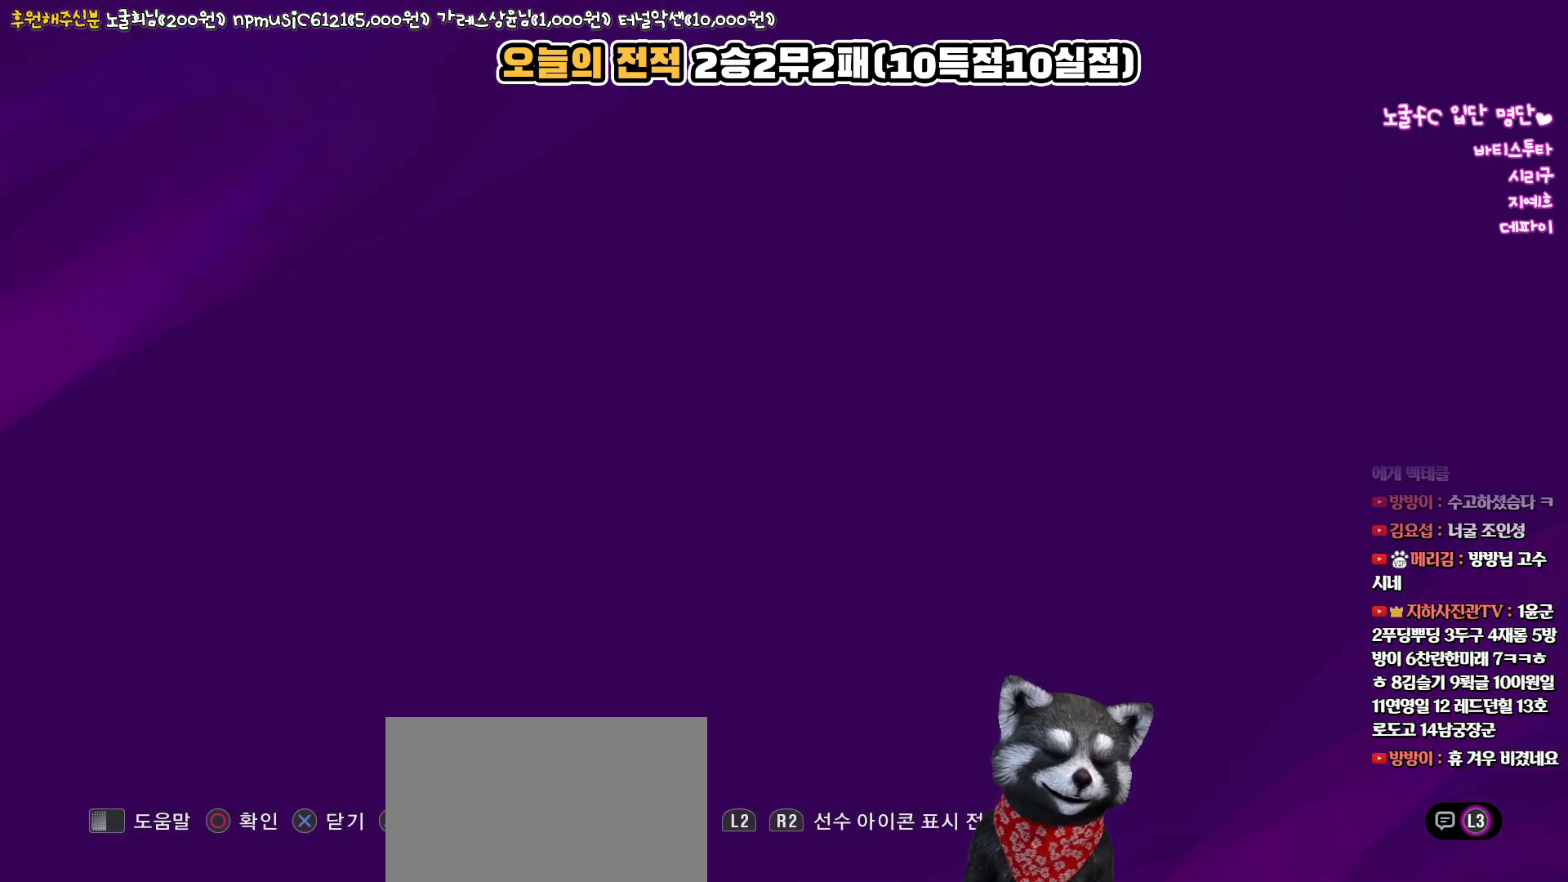
{"buttons": [], "left_stick": "center", "right_stick": "up", "events": []}
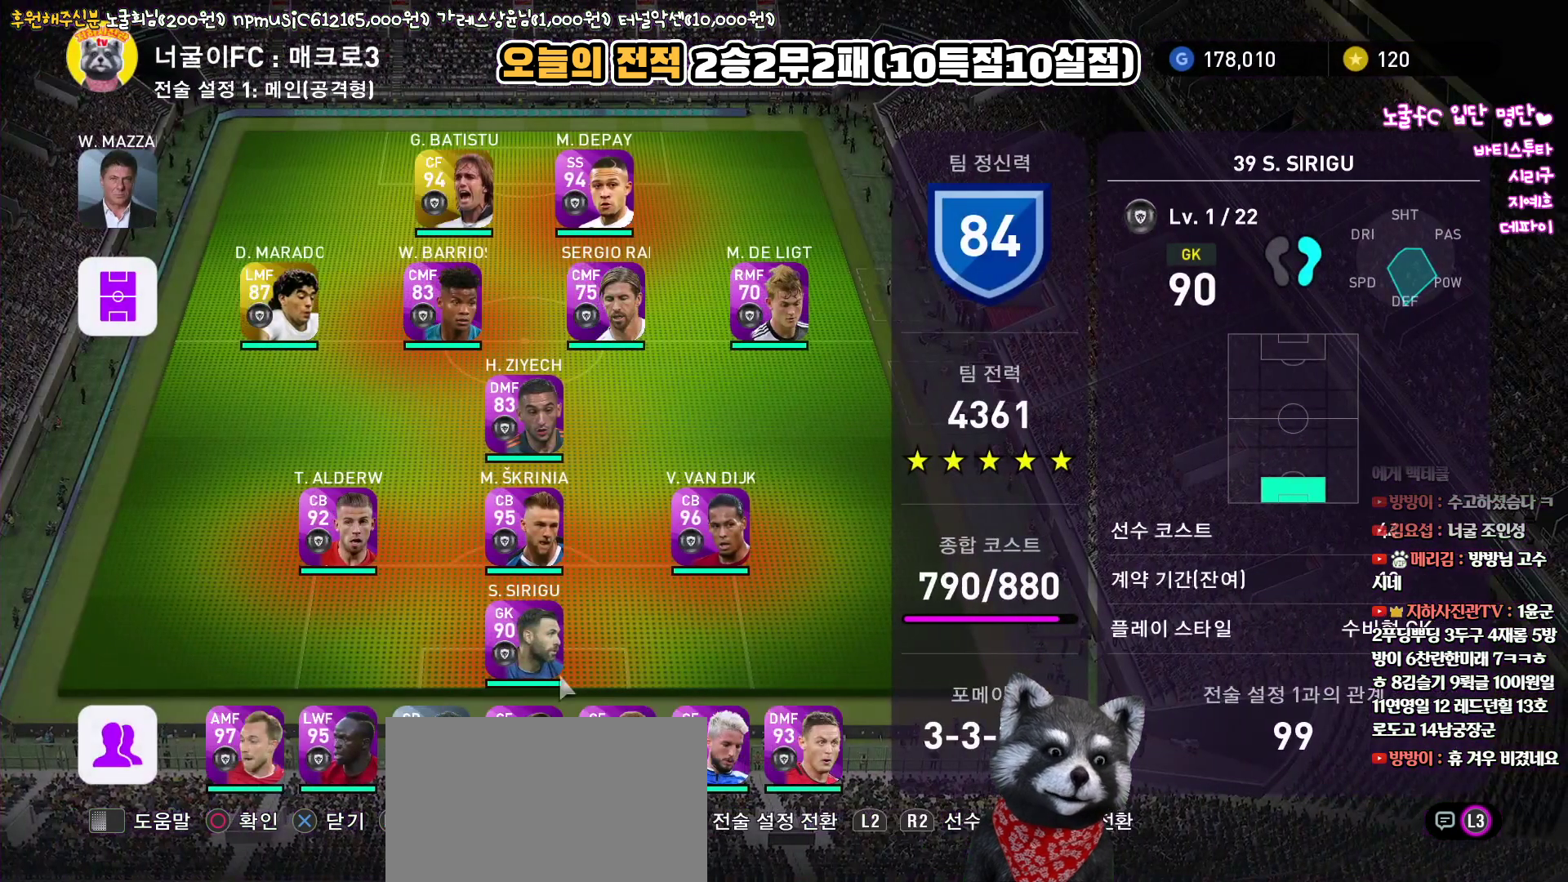
{"buttons": [], "left_stick": "center", "right_stick": "up", "events": []}
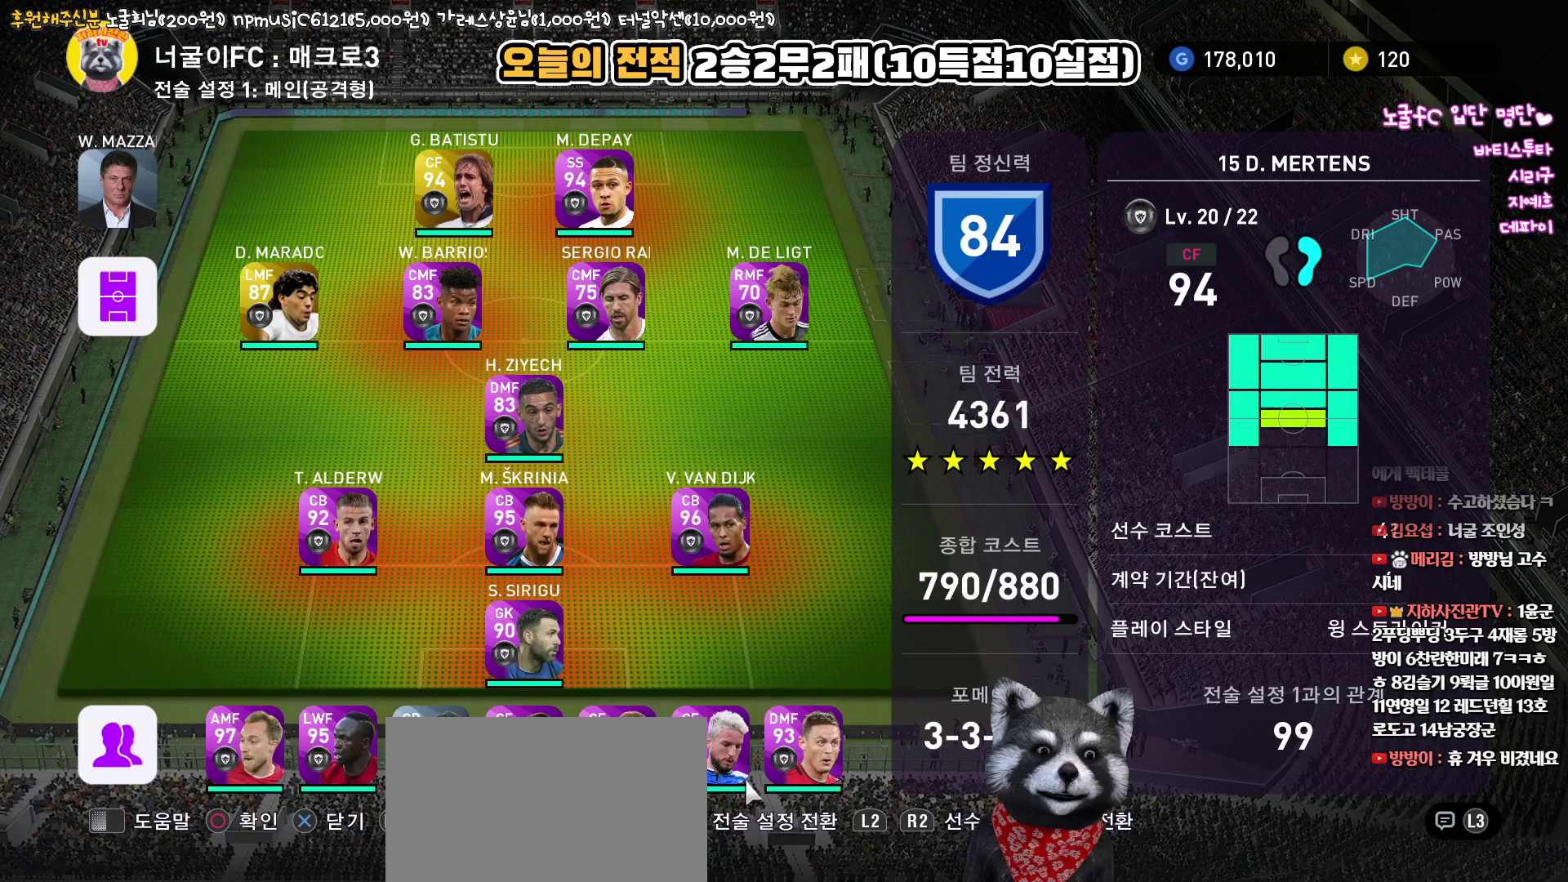
{"buttons": ["TRIANGLE"], "left_stick": "center", "right_stick": "up", "events": [[383, "TRIANGLE", "down"]]}
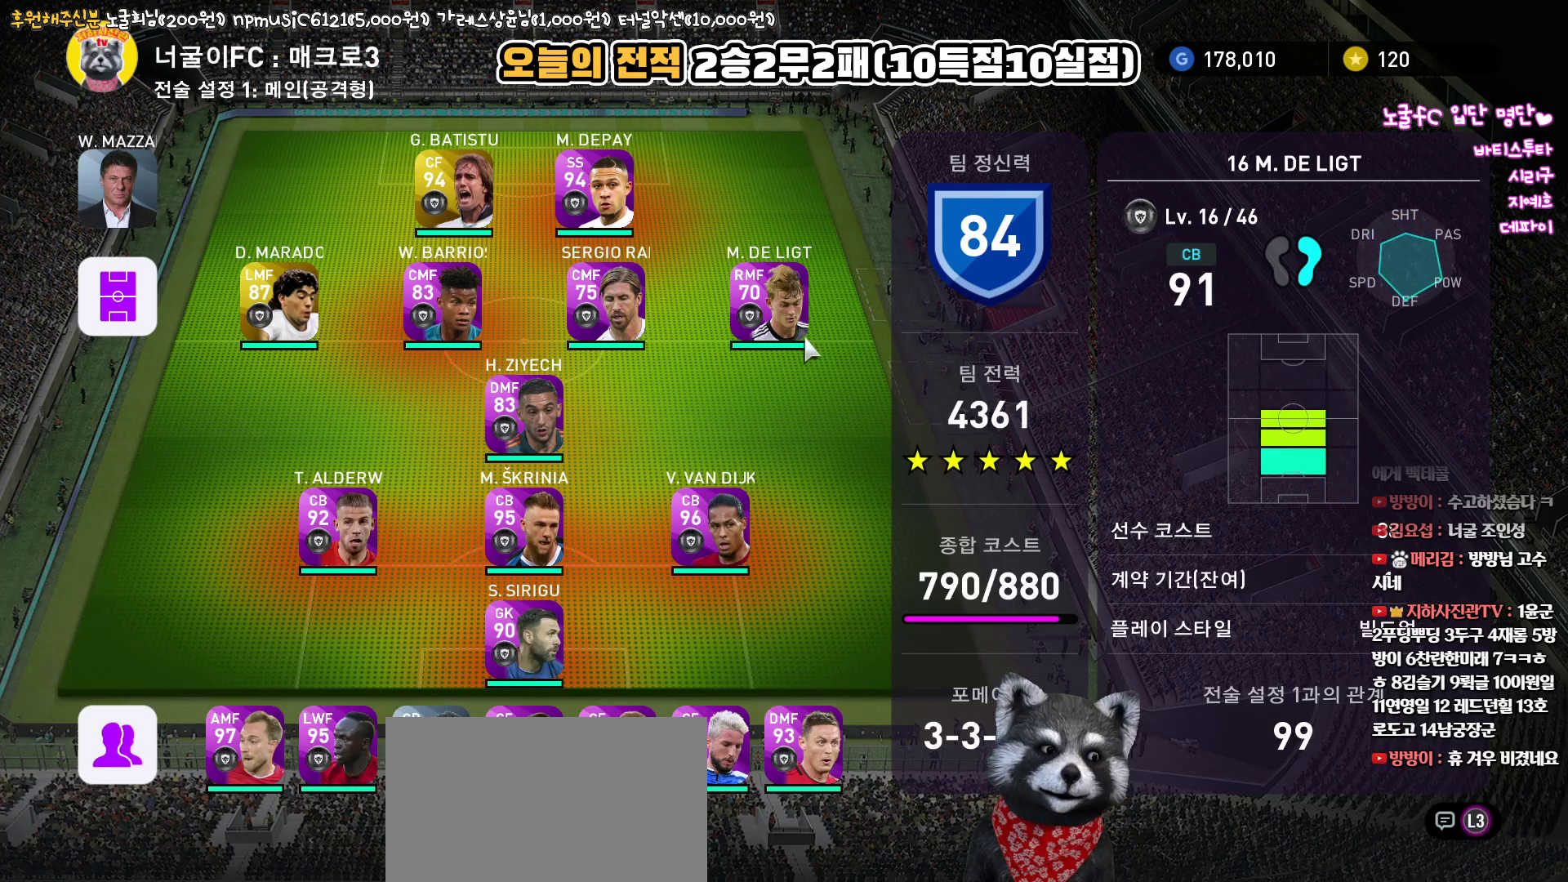
{"buttons": [], "left_stick": "center", "right_stick": "up", "events": [[17, "TRIANGLE", "up"]]}
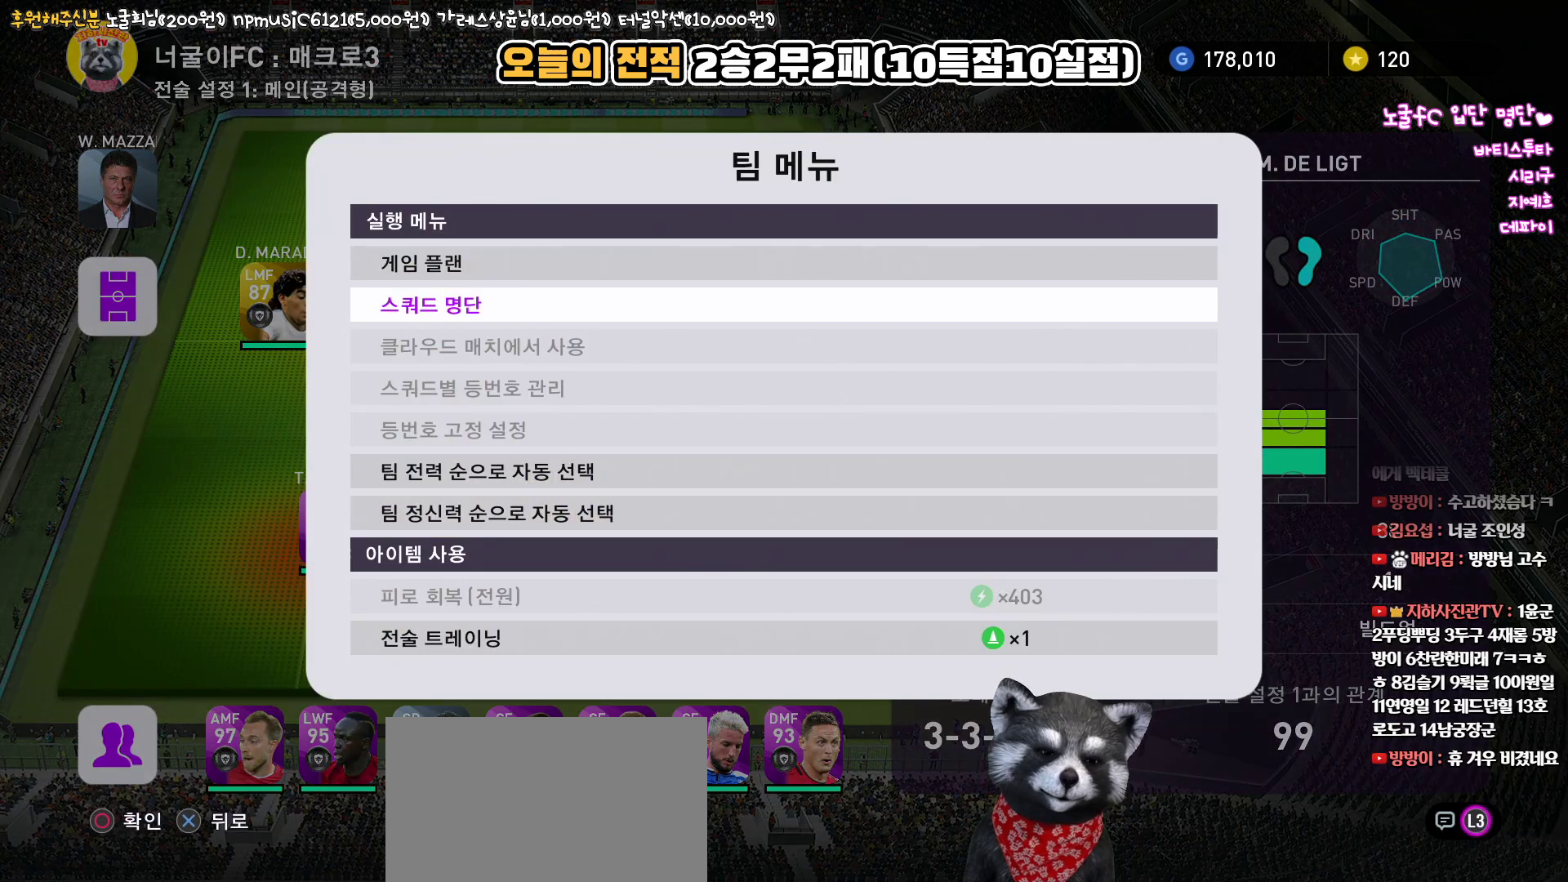
{"buttons": [], "left_stick": "center", "right_stick": "up", "events": [[17, "CIRCLE", "down"], [100, "CIRCLE", "up"]]}
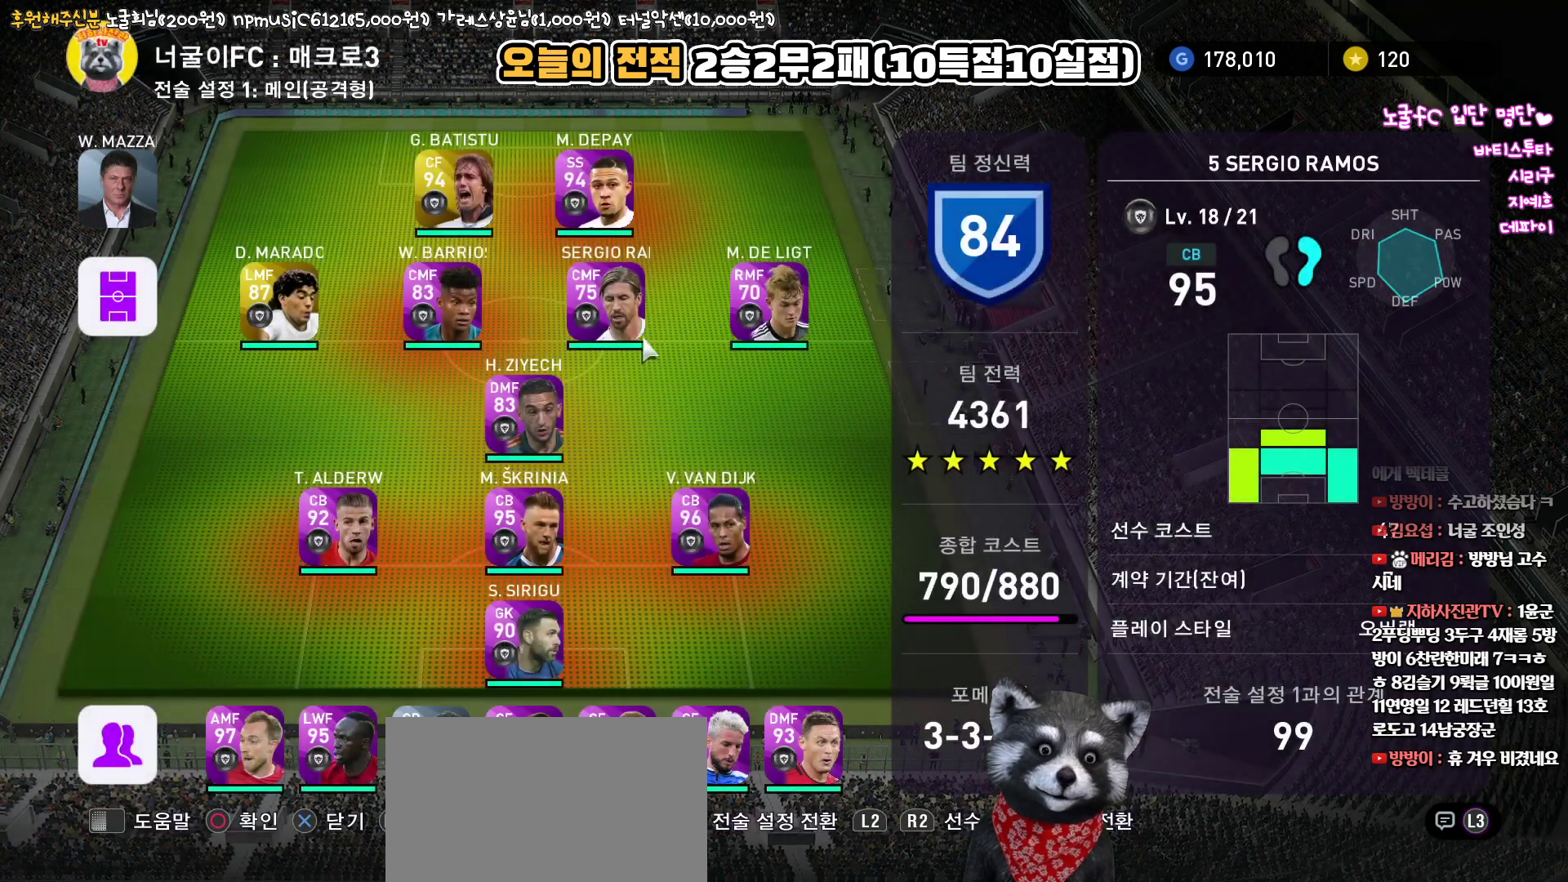
{"buttons": [], "left_stick": "center", "right_stick": "up", "events": []}
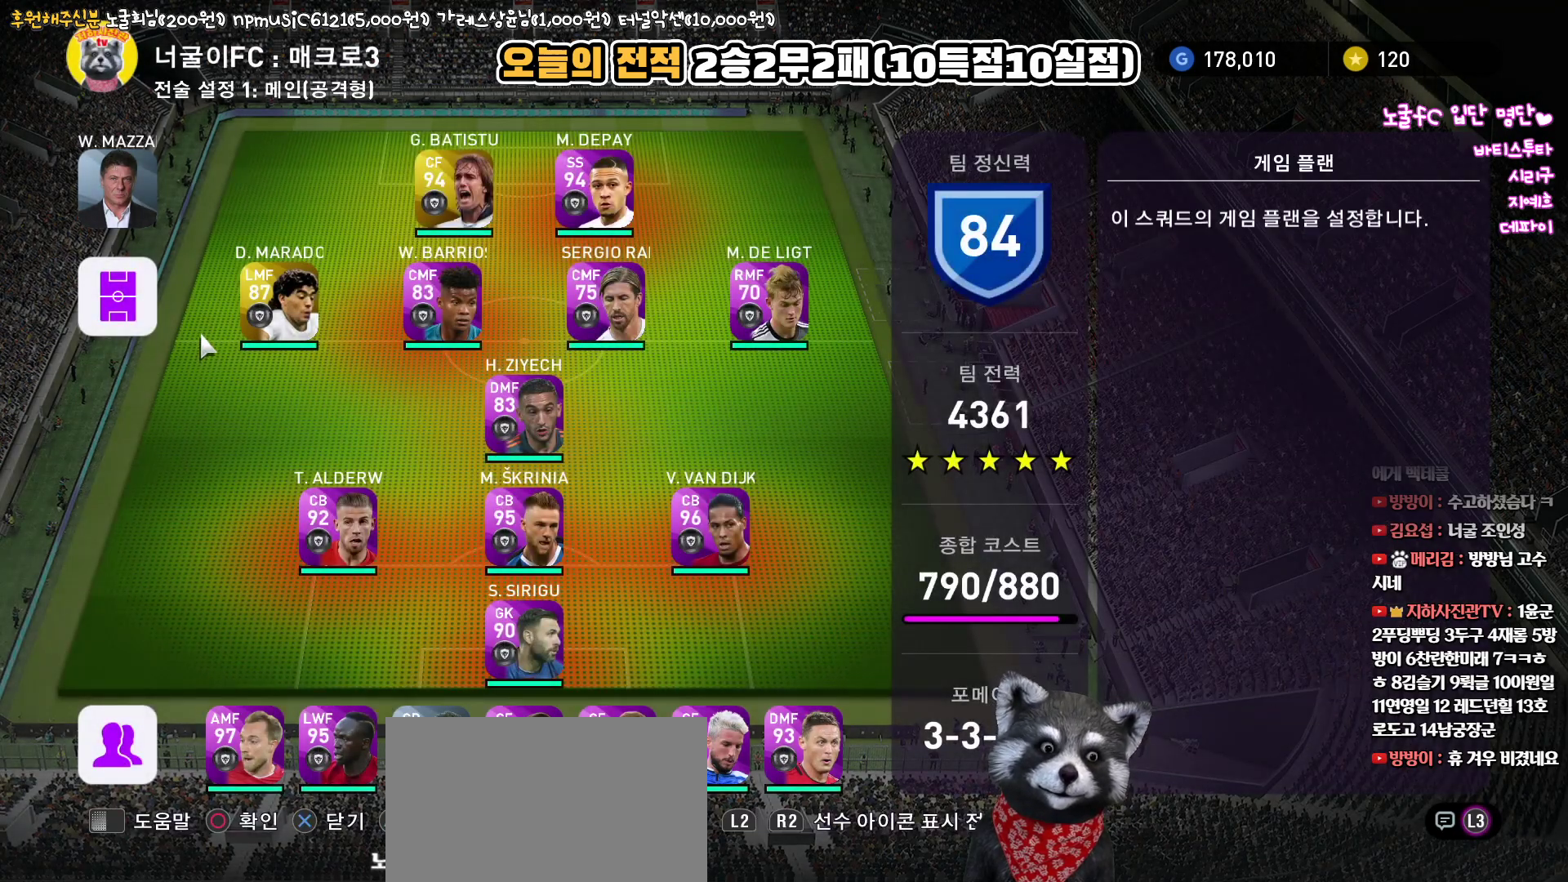
{"buttons": [], "left_stick": "center", "right_stick": "up", "events": []}
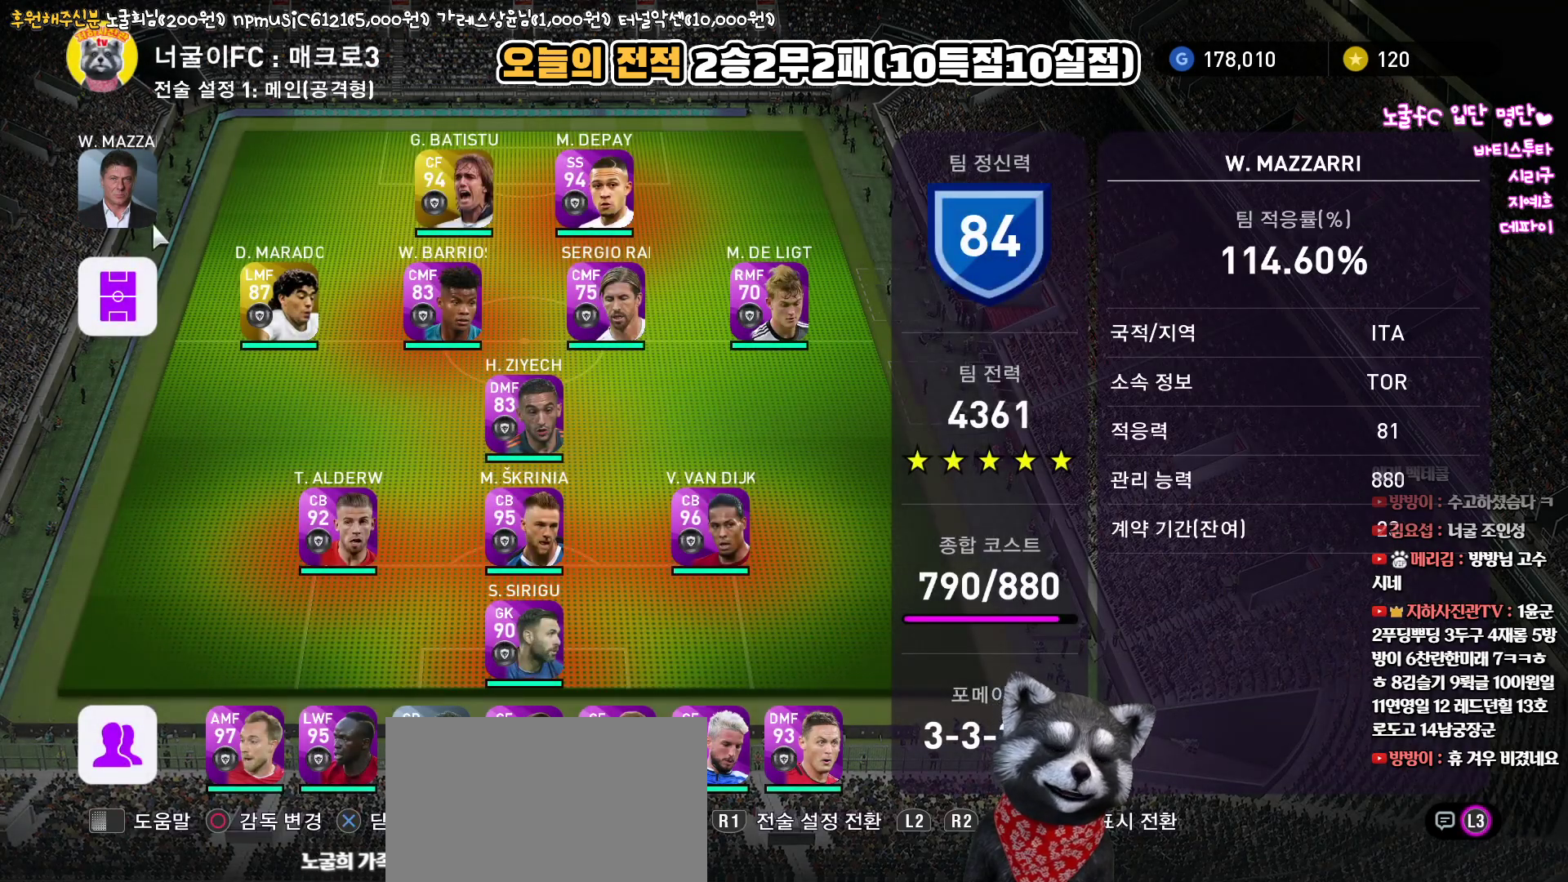
{"buttons": [], "left_stick": "center", "right_stick": "up", "events": []}
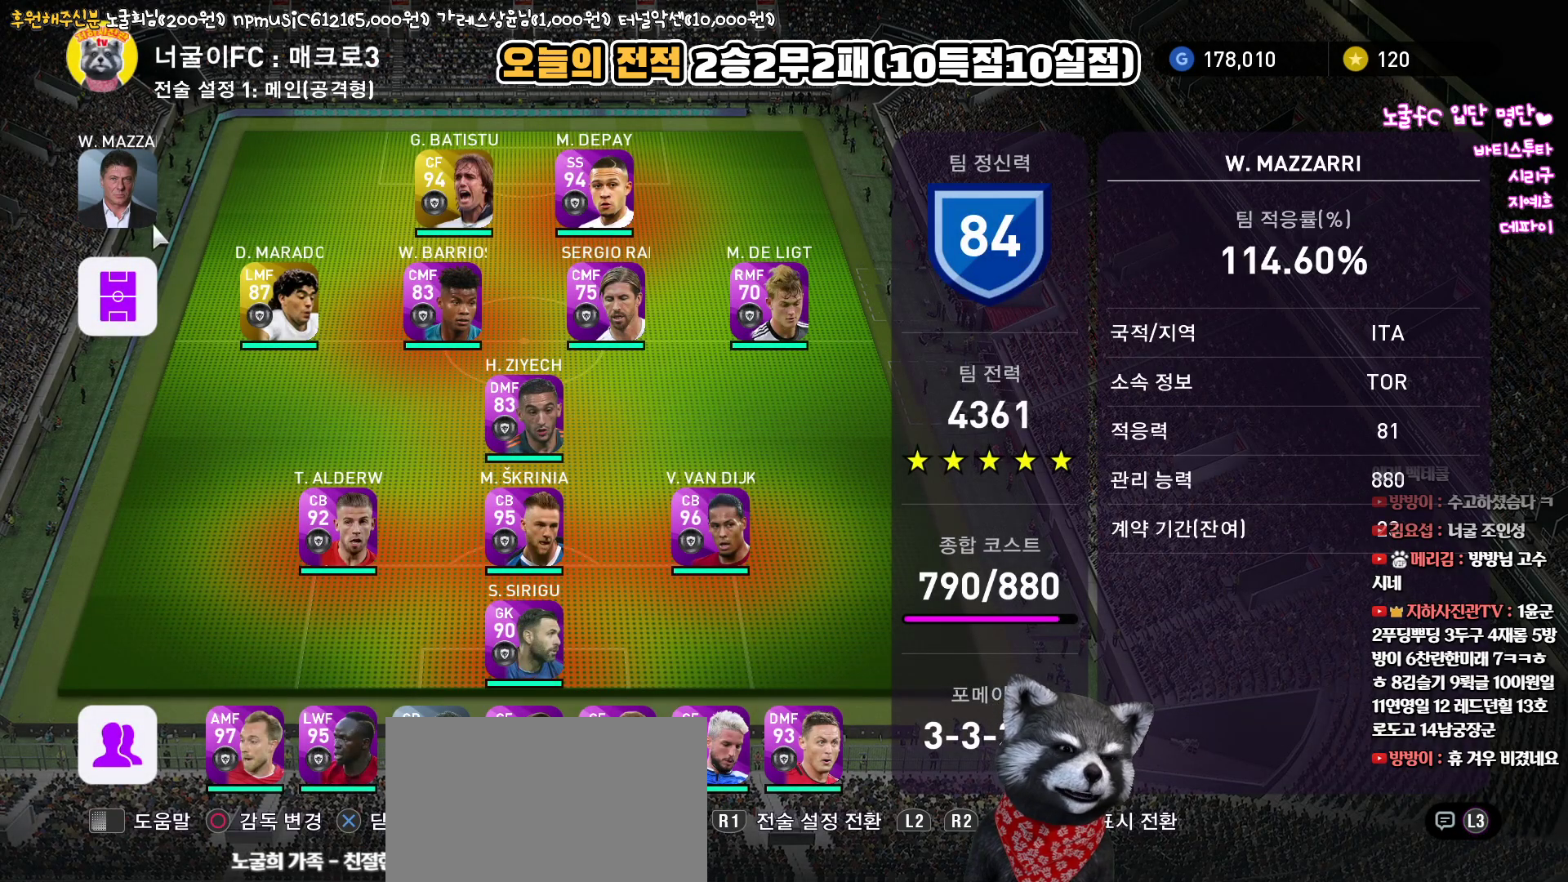
{"buttons": [], "left_stick": "center", "right_stick": "up", "events": []}
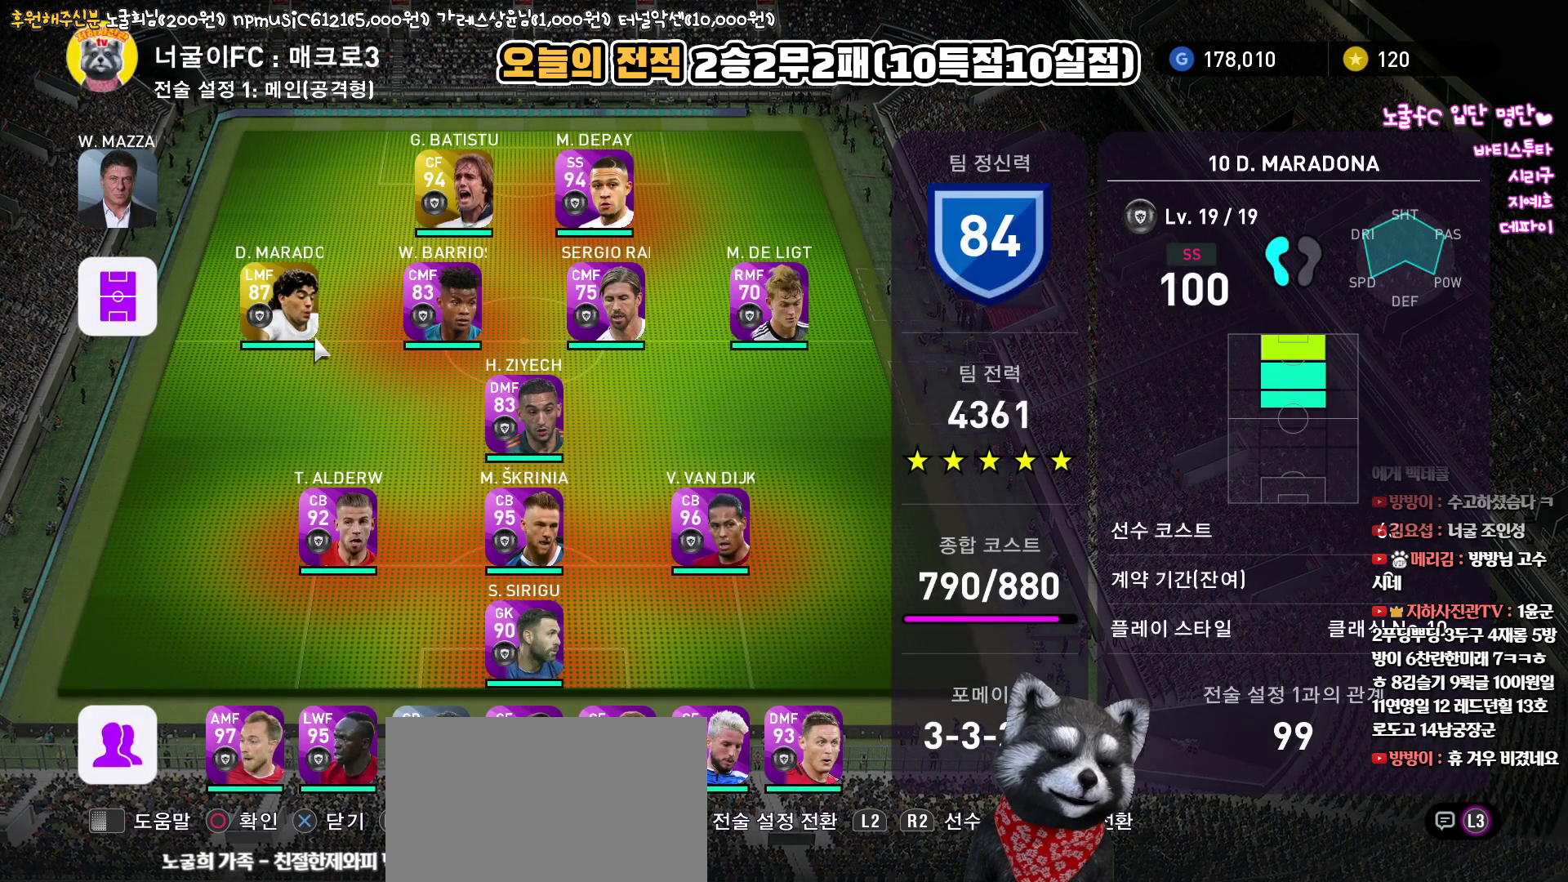
{"buttons": [], "left_stick": "center", "right_stick": "up", "events": []}